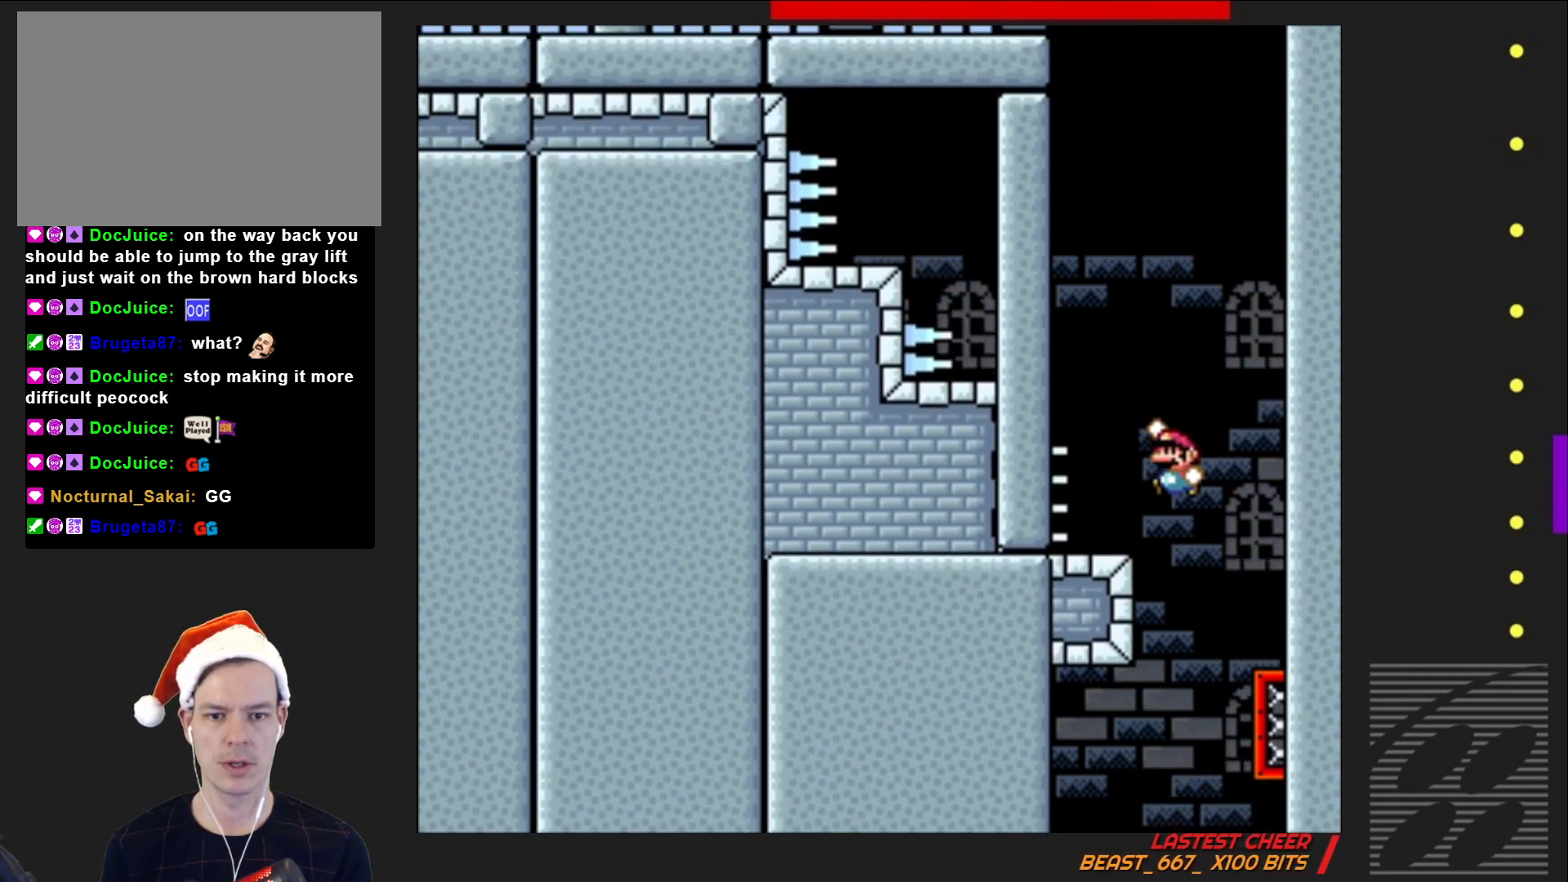
Gameplay with a controller (PlayStation layout); each line is a JSON object with the inputs held at the frame after it. "events" lists button and stick changes between this image and that frame as [ms after this image, input, new state], when the widget could be followed in between. Not read: L3 R3 left_stick right_stick.
{"buttons": ["SQUARE"], "events": [[150, "DPAD_RIGHT", "down"], [233, "DPAD_RIGHT", "up"]]}
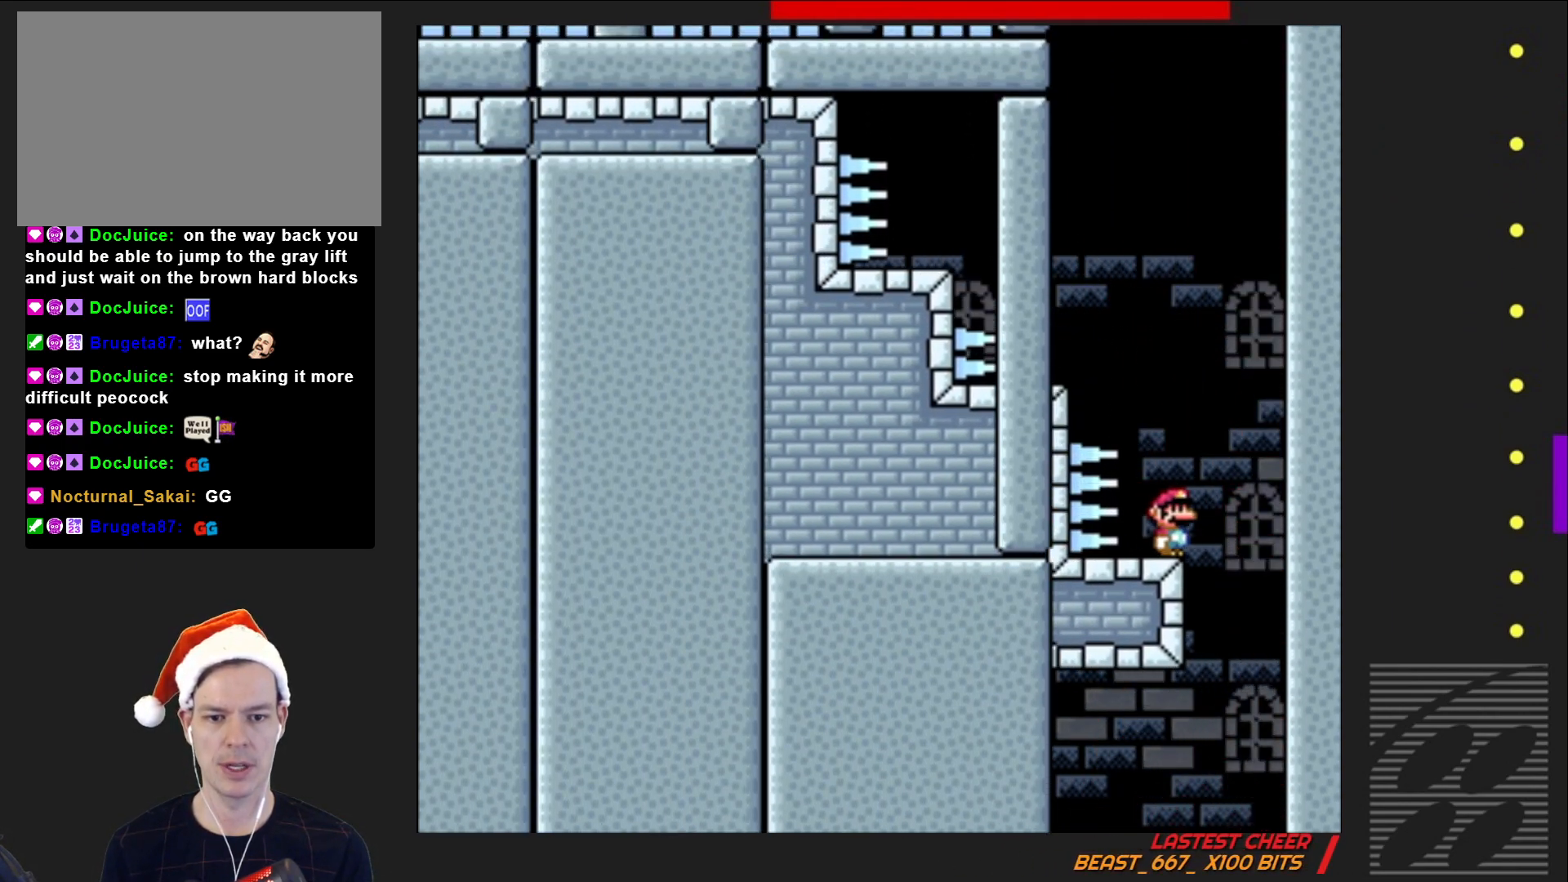
{"buttons": ["CROSS", "SQUARE", "DPAD_LEFT"], "events": [[200, "CROSS", "down"], [367, "DPAD_LEFT", "down"]]}
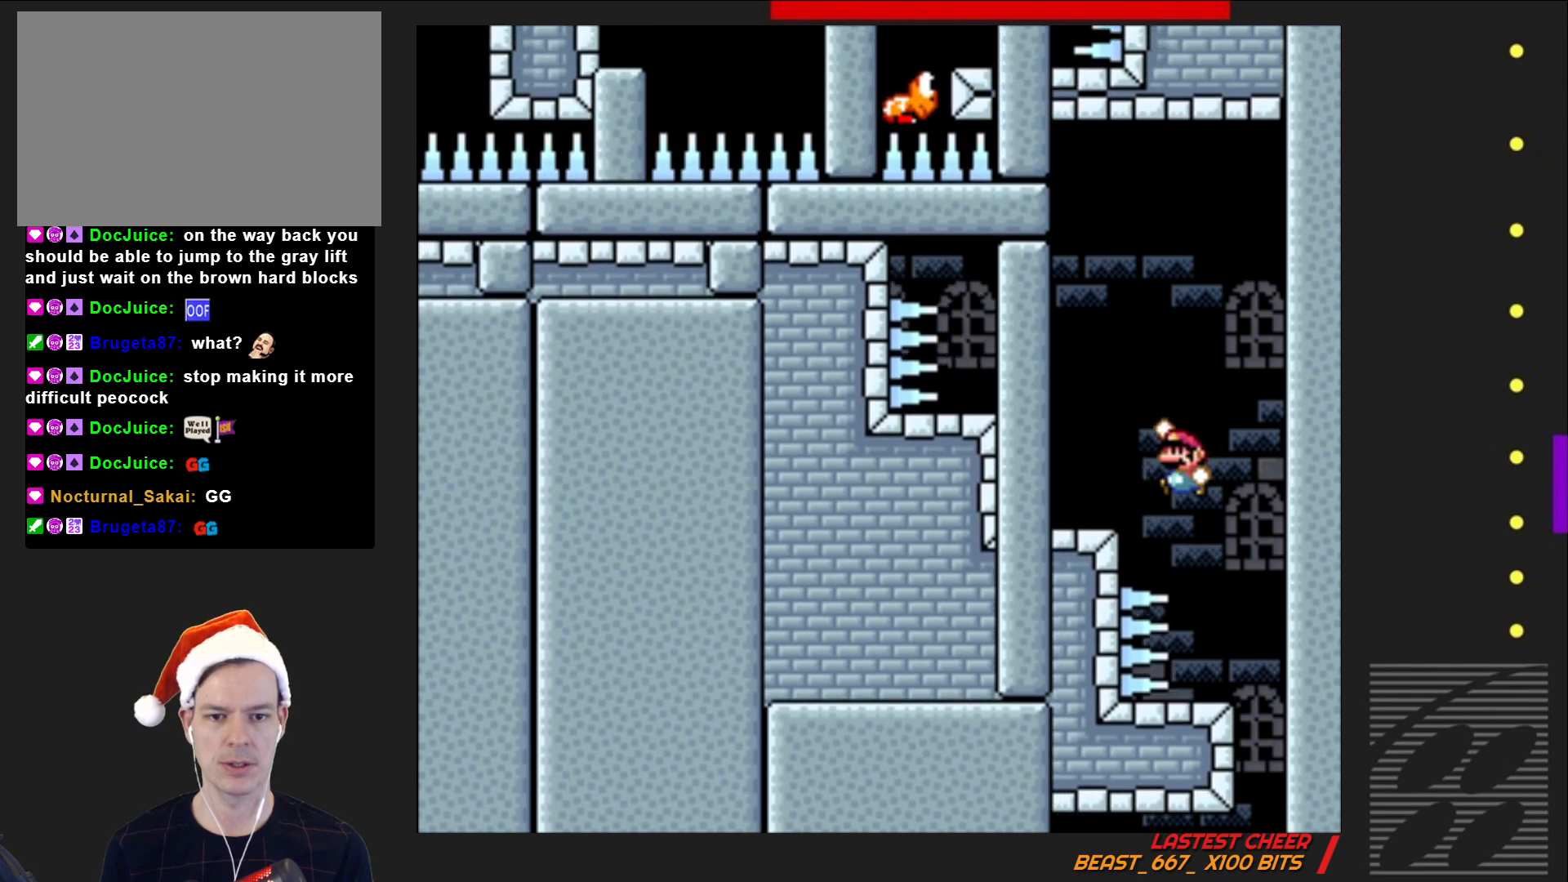
{"buttons": ["SQUARE"], "events": [[50, "DPAD_LEFT", "up"], [83, "CROSS", "up"], [167, "DPAD_RIGHT", "down"], [300, "DPAD_RIGHT", "up"]]}
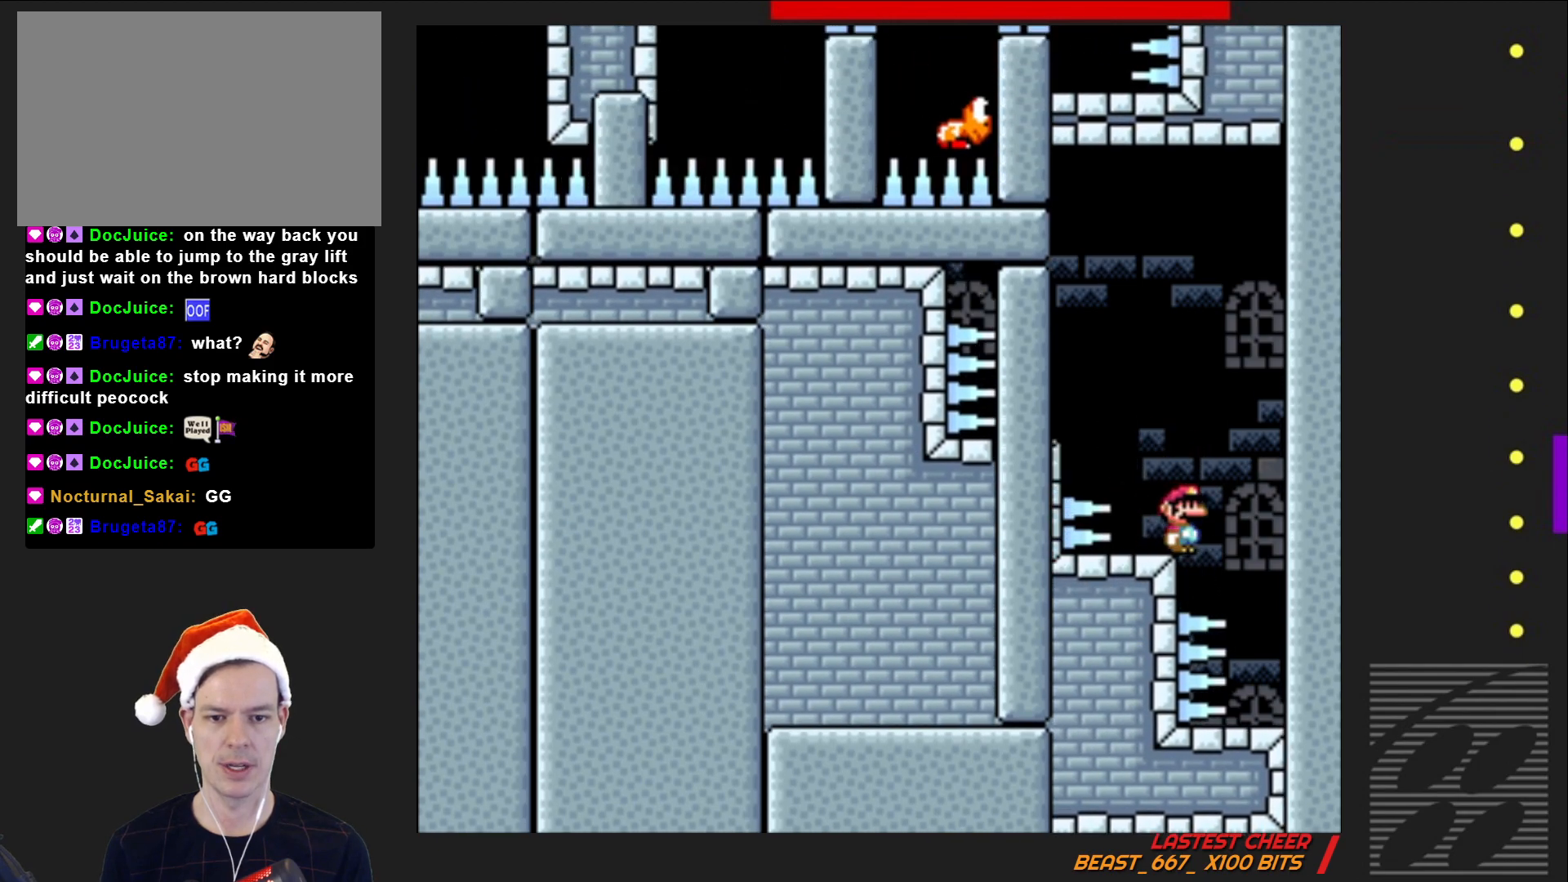
{"buttons": ["CROSS", "SQUARE", "DPAD_LEFT"], "events": [[383, "CROSS", "down"], [433, "DPAD_LEFT", "down"]]}
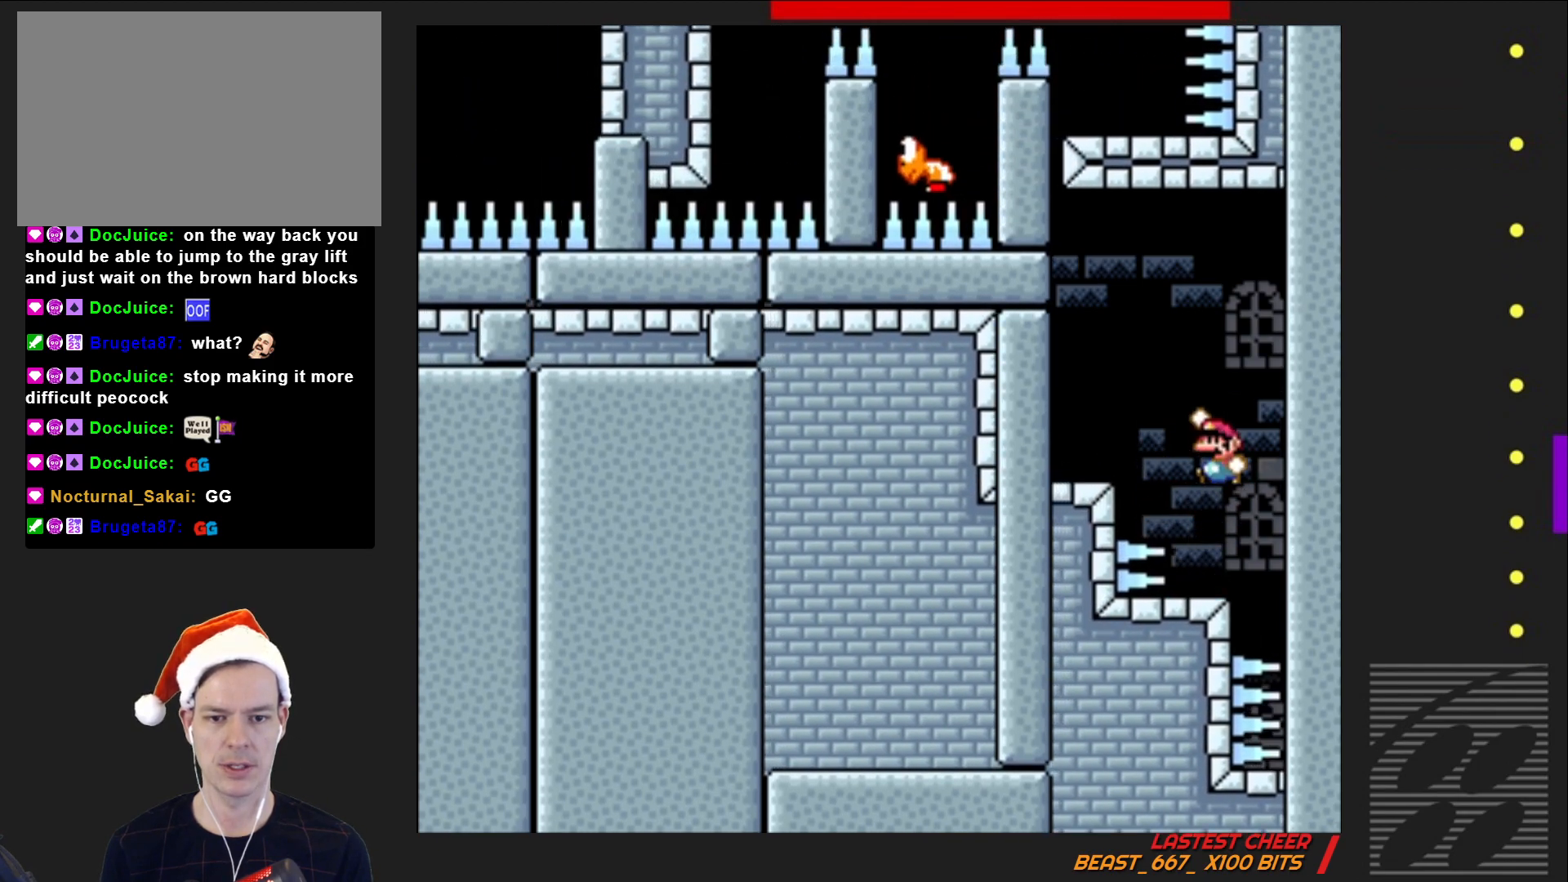
{"buttons": ["SQUARE"], "events": [[150, "DPAD_LEFT", "up"], [183, "CROSS", "up"], [283, "DPAD_RIGHT", "down"], [400, "DPAD_RIGHT", "up"]]}
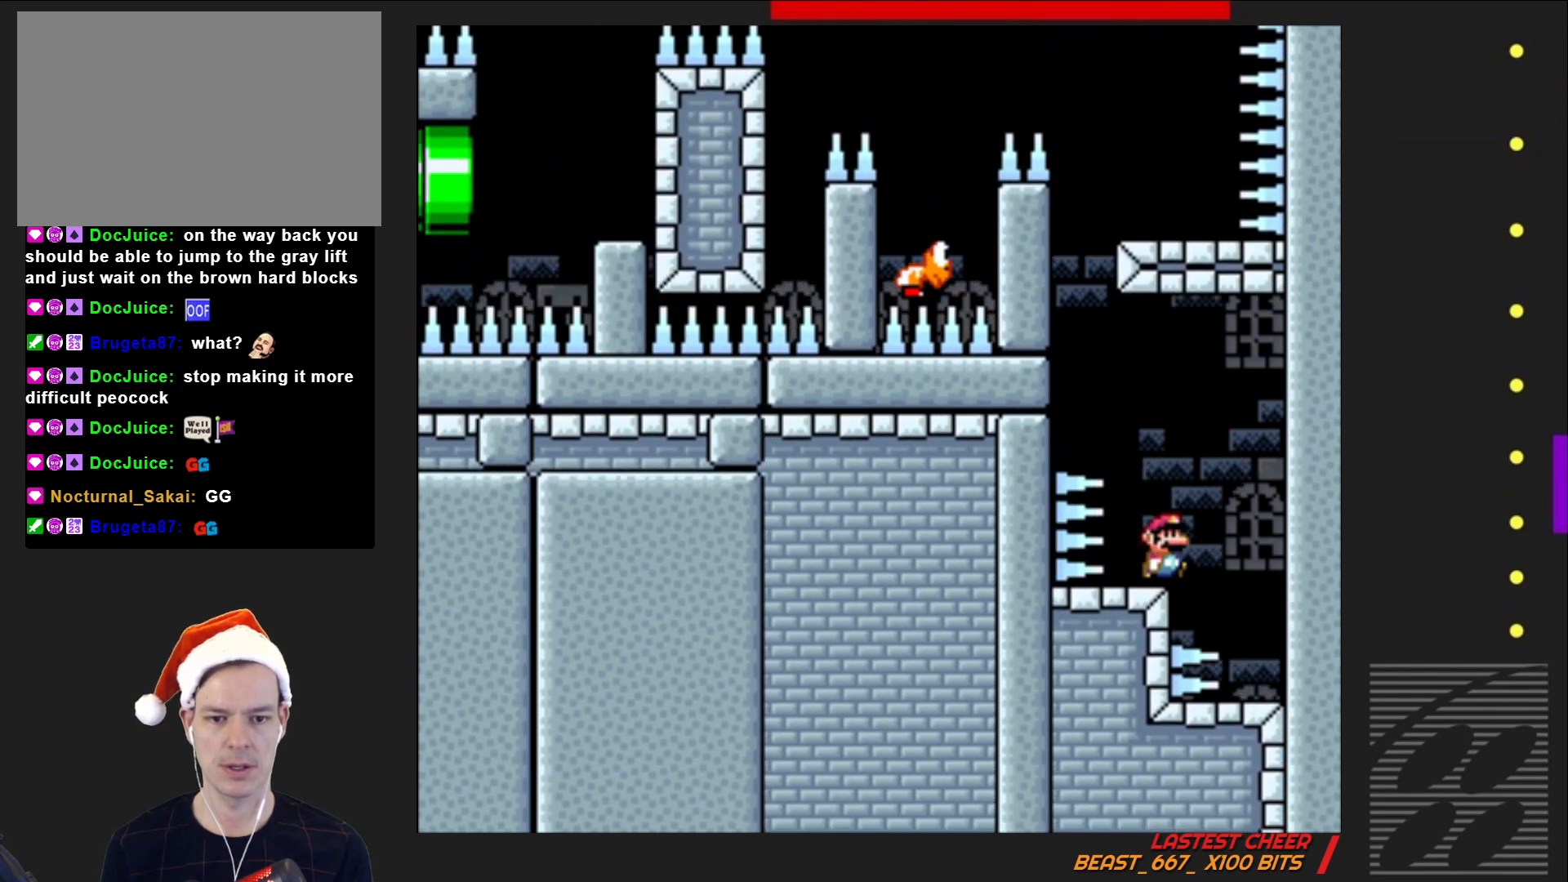
{"buttons": ["CROSS", "SQUARE", "DPAD_LEFT"], "events": [[400, "CROSS", "down"], [467, "DPAD_LEFT", "down"]]}
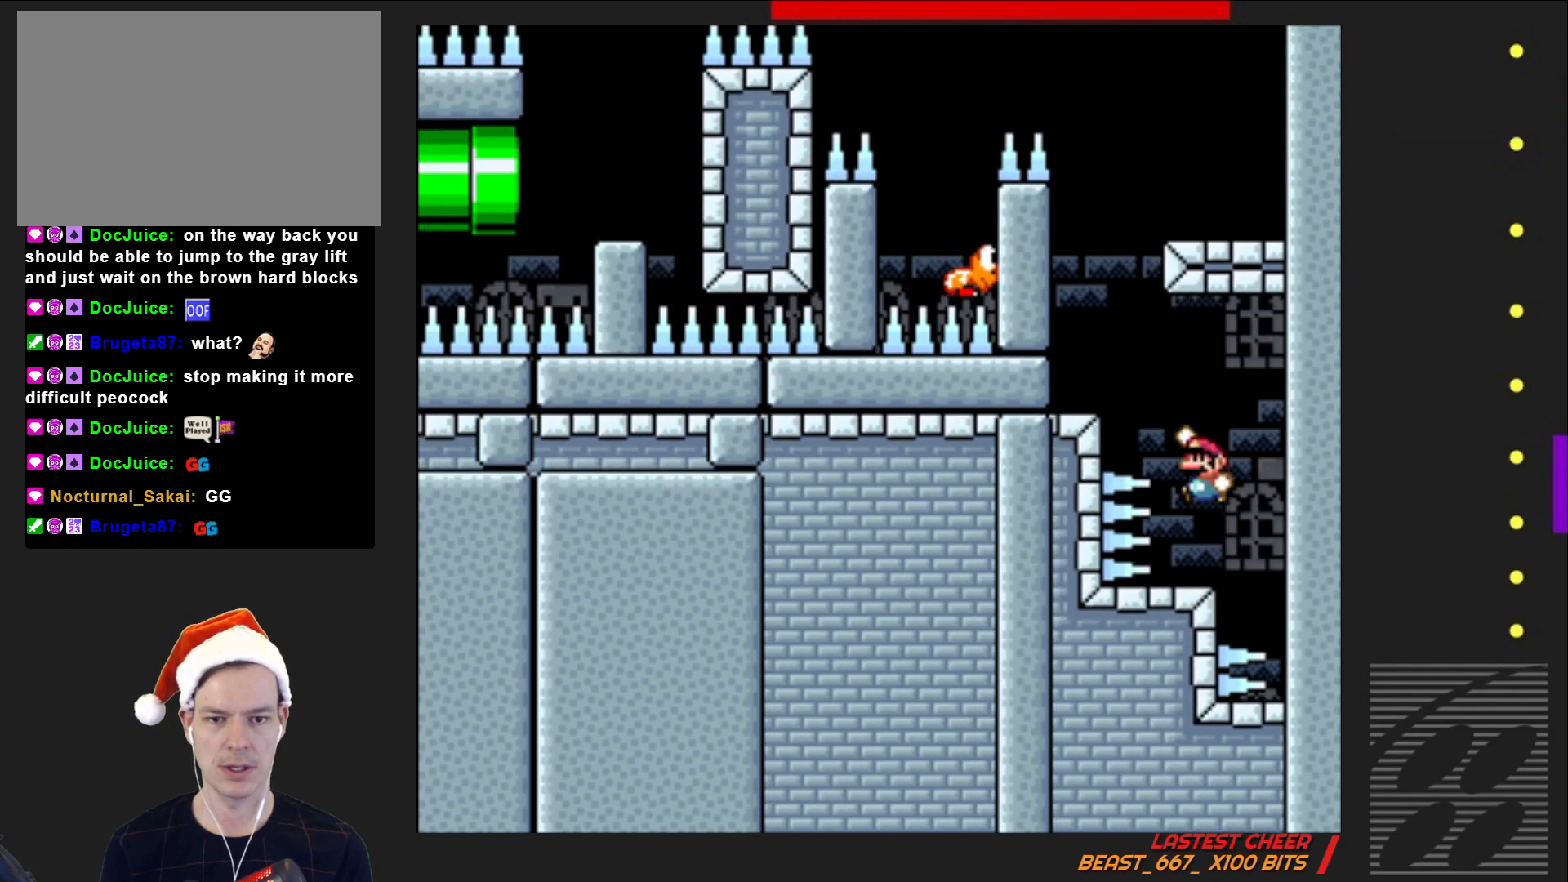
{"buttons": ["SQUARE", "DPAD_RIGHT"], "events": [[233, "DPAD_LEFT", "up"], [283, "CROSS", "up"], [367, "DPAD_RIGHT", "down"], [367, "DPAD_UP", "down"], [383, "DPAD_UP", "up"]]}
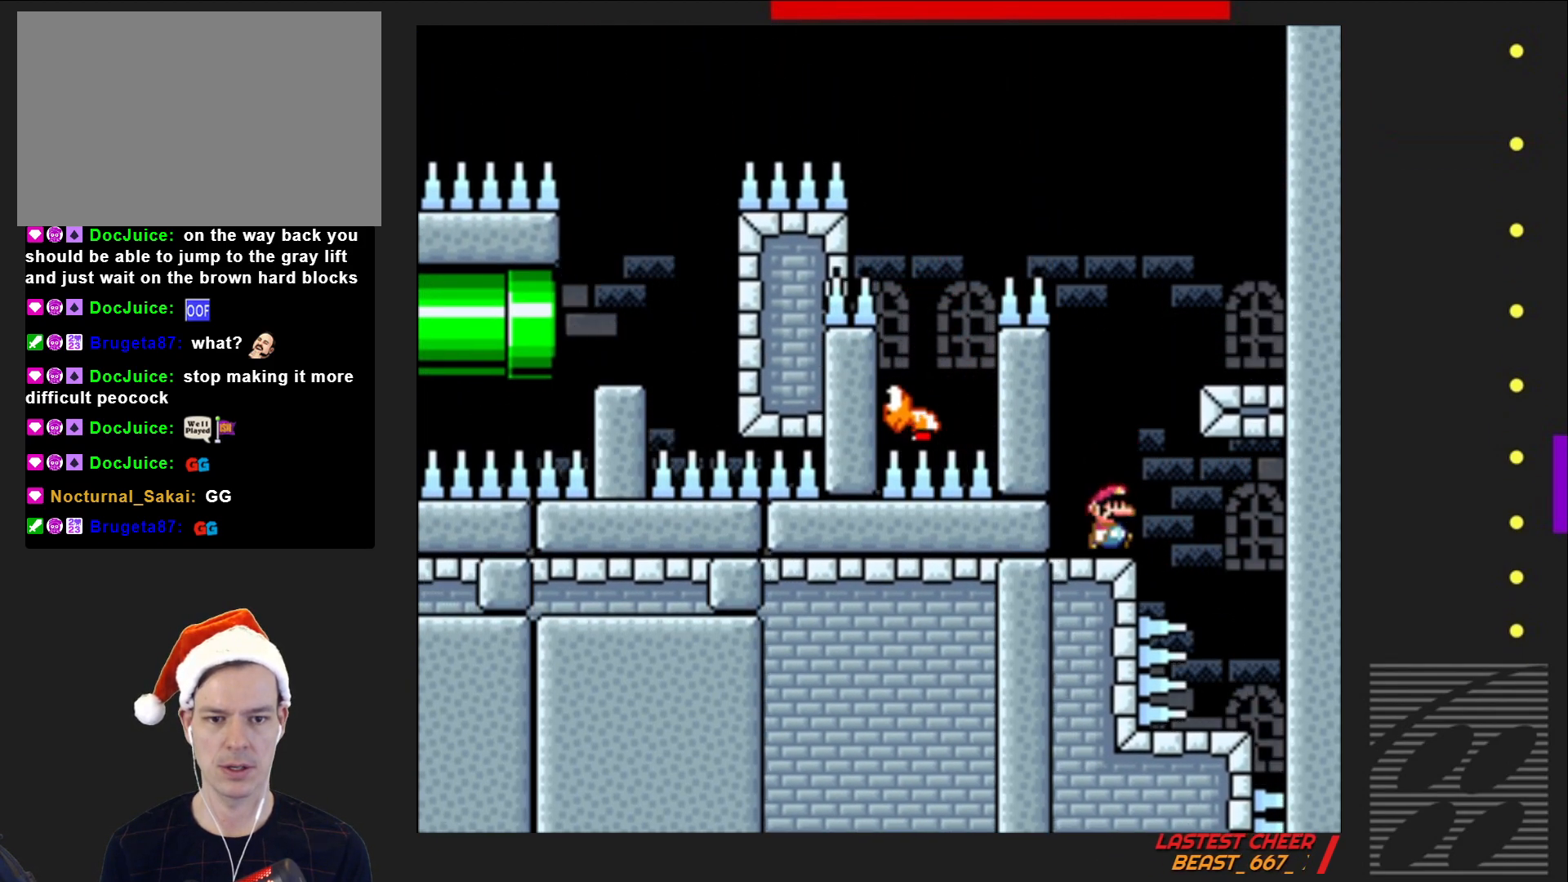
{"buttons": ["SQUARE"], "events": [[33, "CROSS", "down"], [333, "CROSS", "up"], [417, "DPAD_RIGHT", "up"]]}
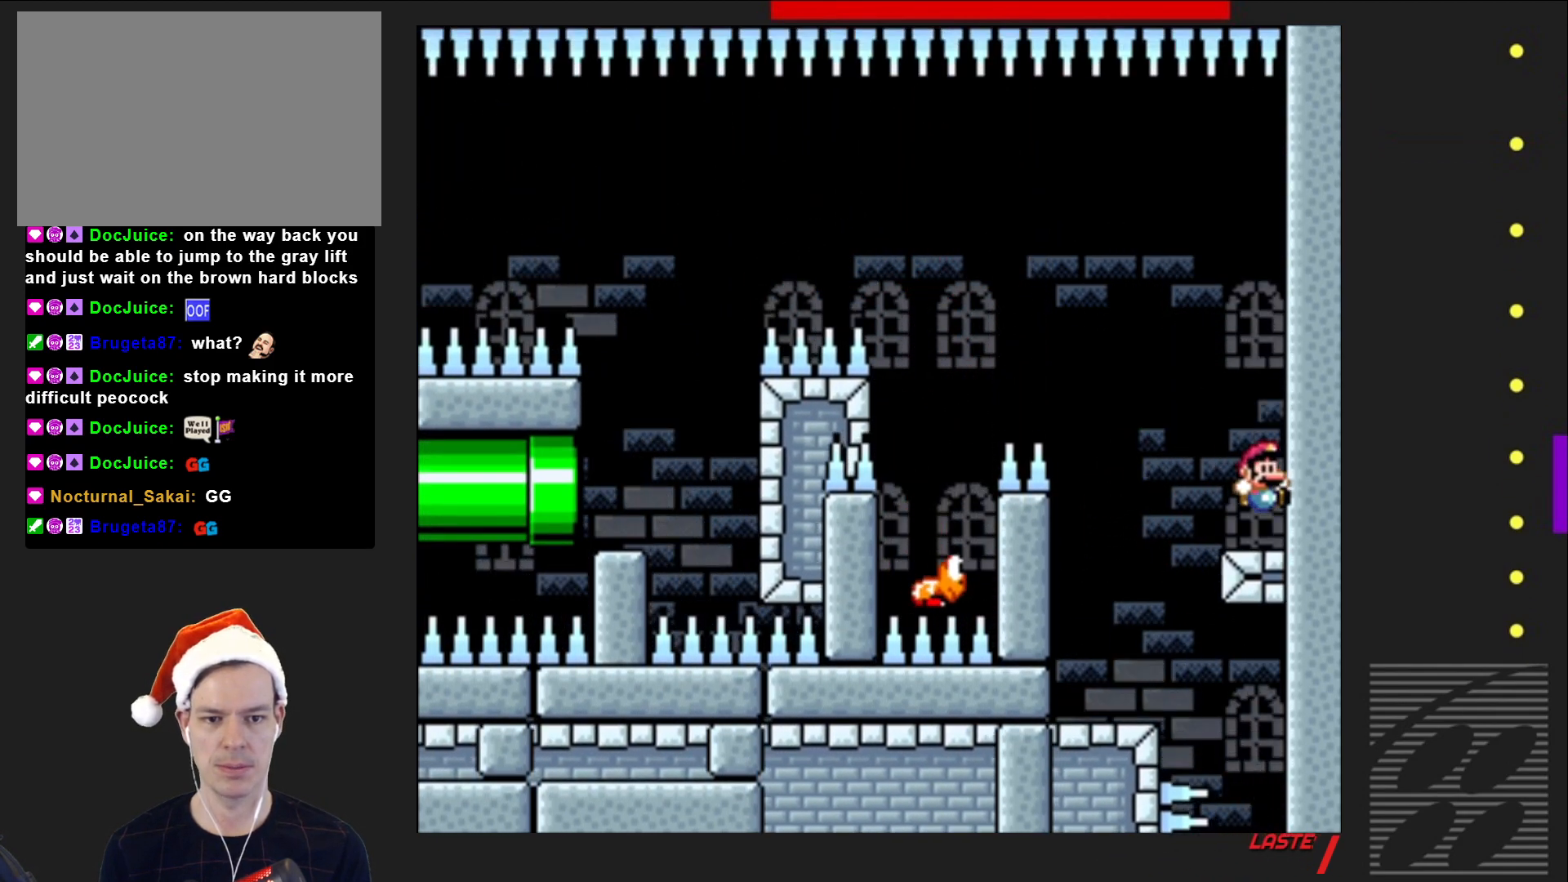
{"buttons": ["CROSS", "SQUARE", "DPAD_LEFT"], "events": [[33, "DPAD_LEFT", "down"], [167, "CROSS", "down"]]}
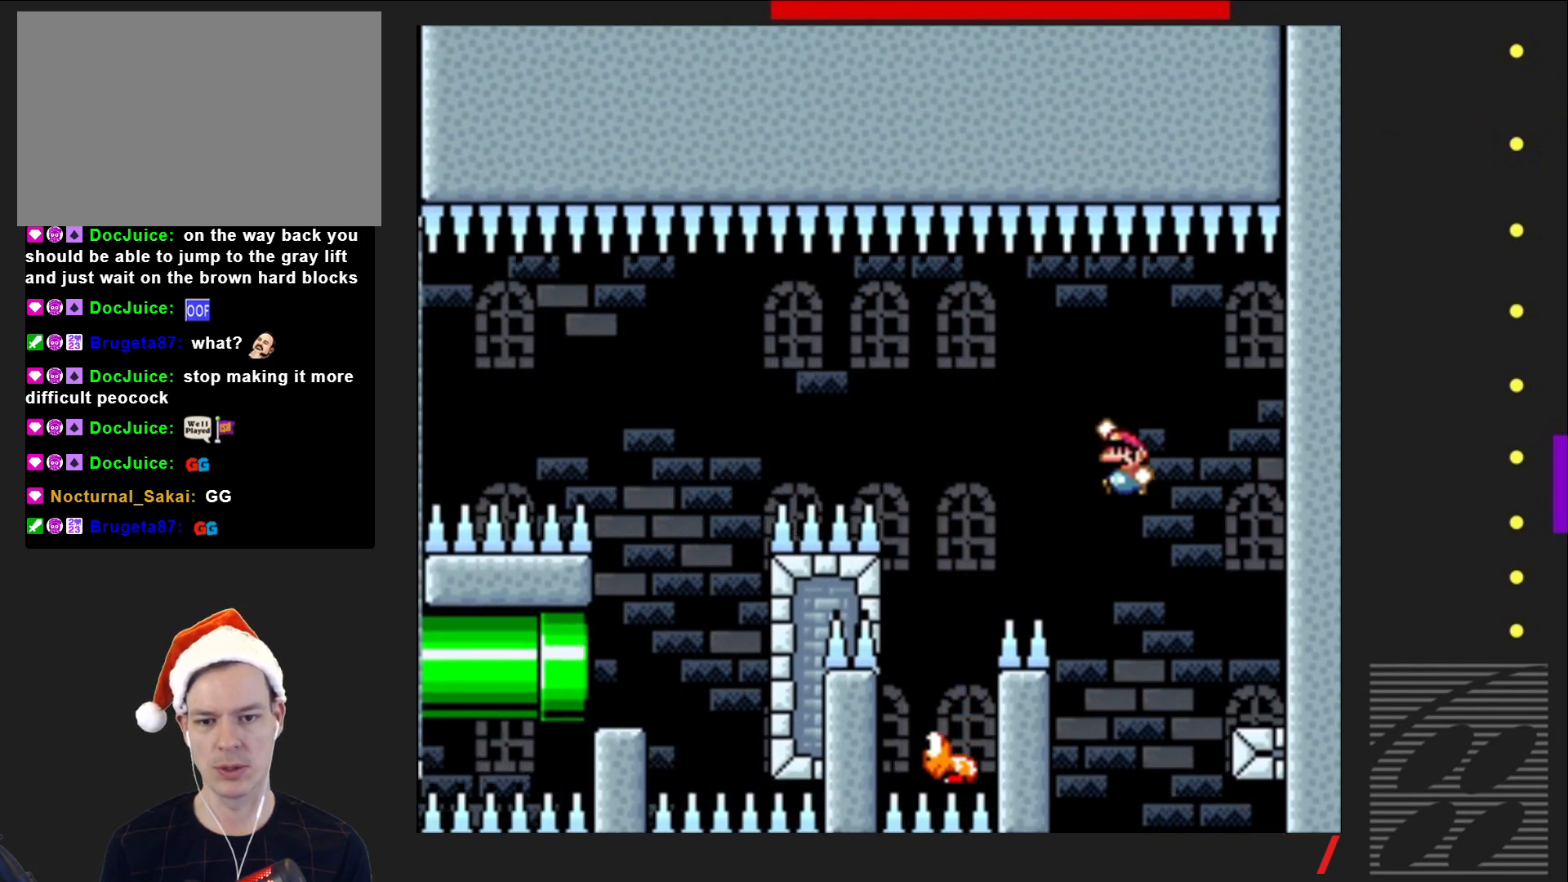
{"buttons": ["CROSS", "SQUARE"], "events": [[167, "DPAD_LEFT", "up"], [250, "DPAD_RIGHT", "down"], [417, "DPAD_RIGHT", "up"]]}
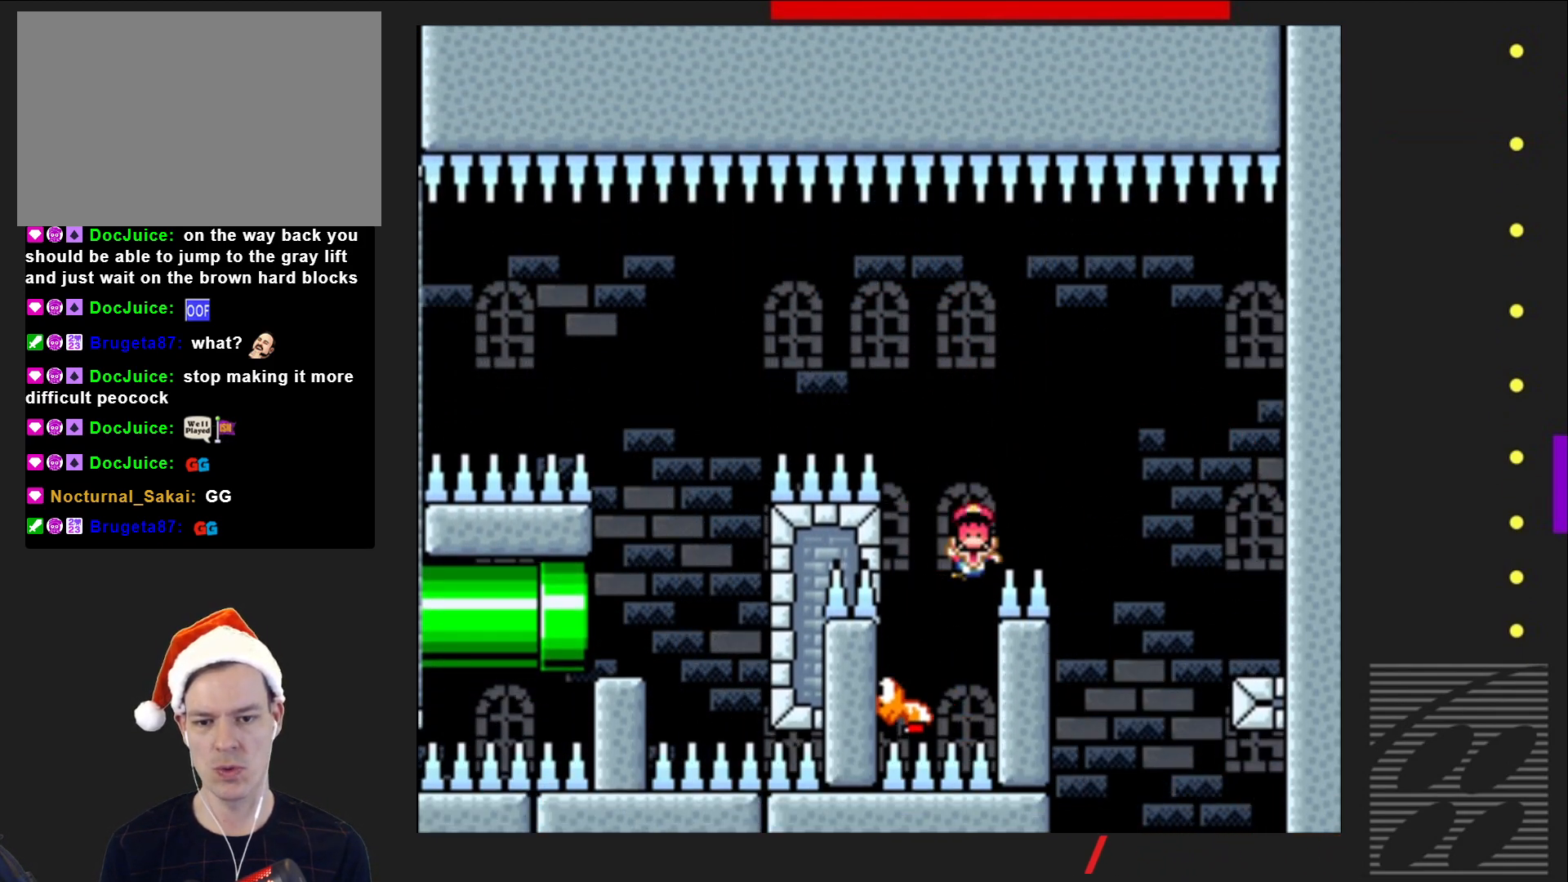
{"buttons": ["SQUARE"], "events": [[183, "DPAD_LEFT", "down"], [333, "DPAD_LEFT", "up"], [467, "CROSS", "up"]]}
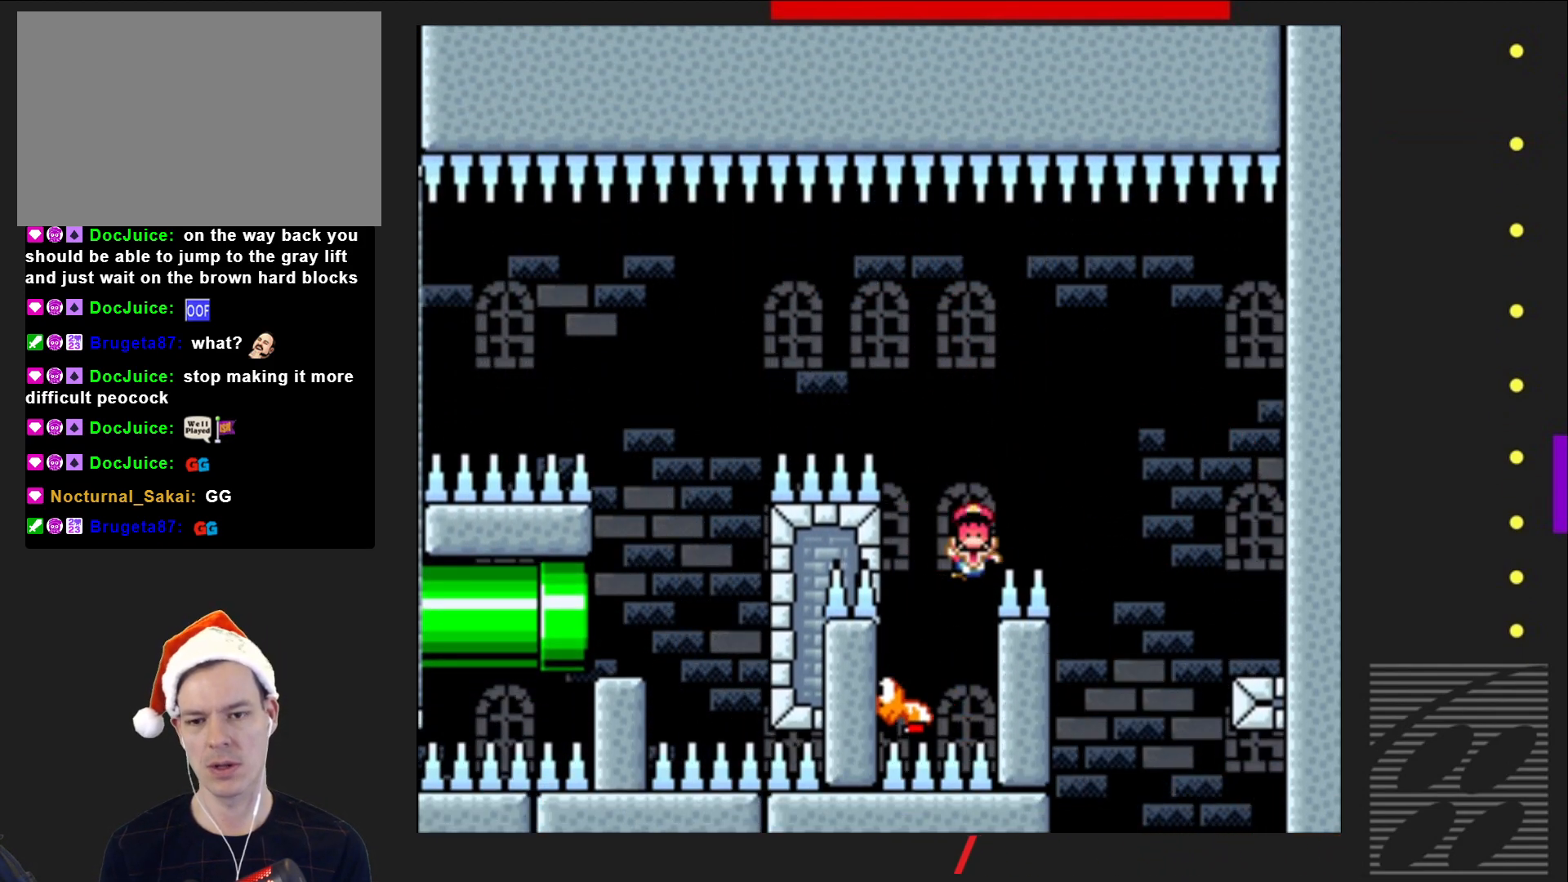
{"buttons": [], "events": [[83, "SQUARE", "up"]]}
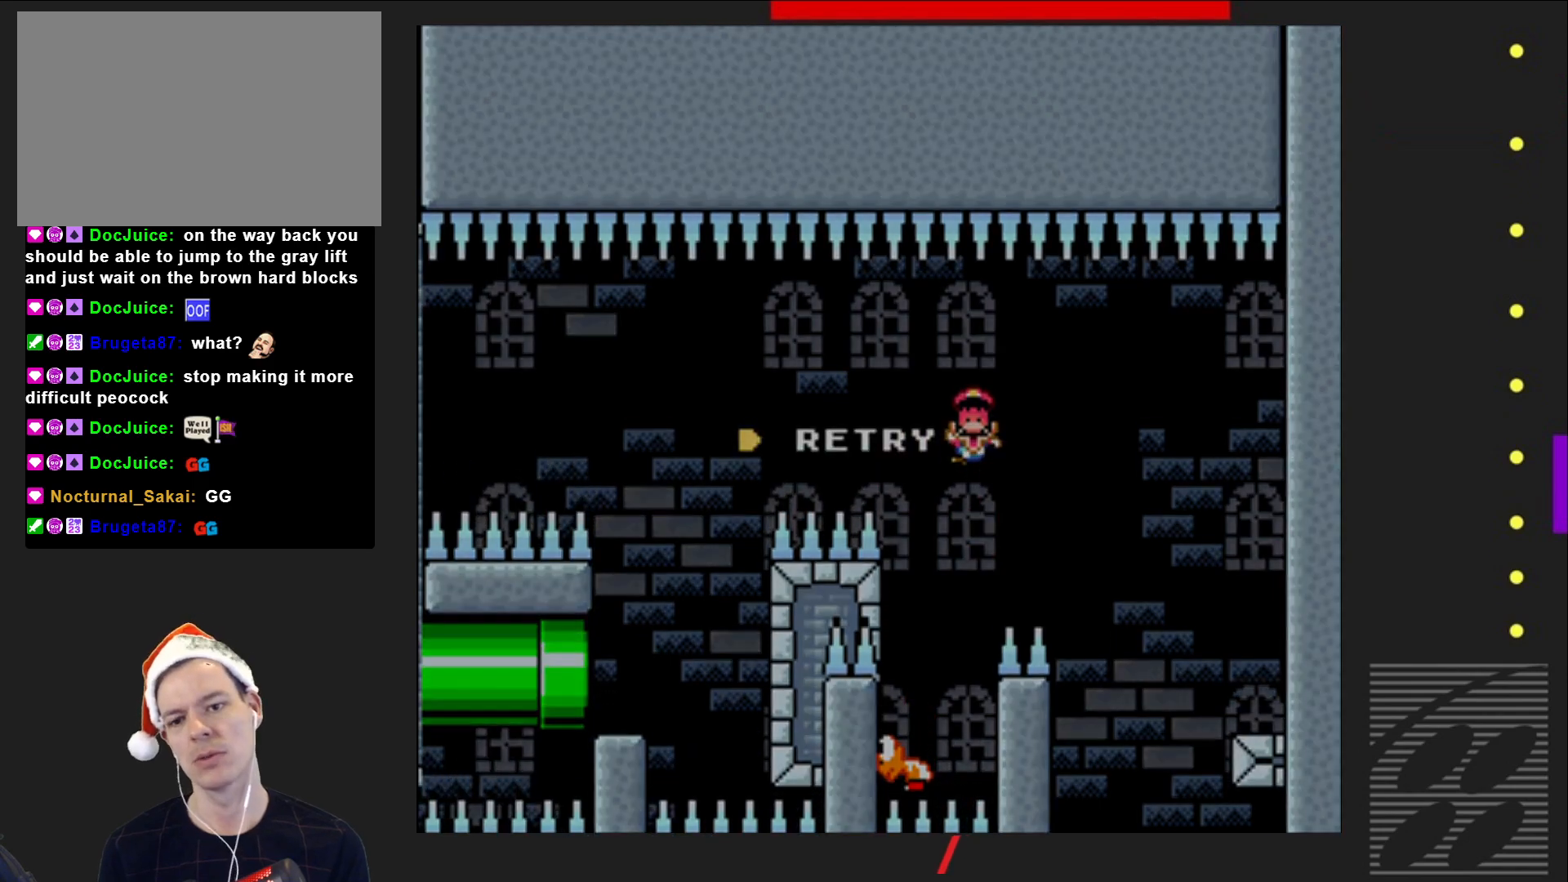
{"buttons": [], "events": []}
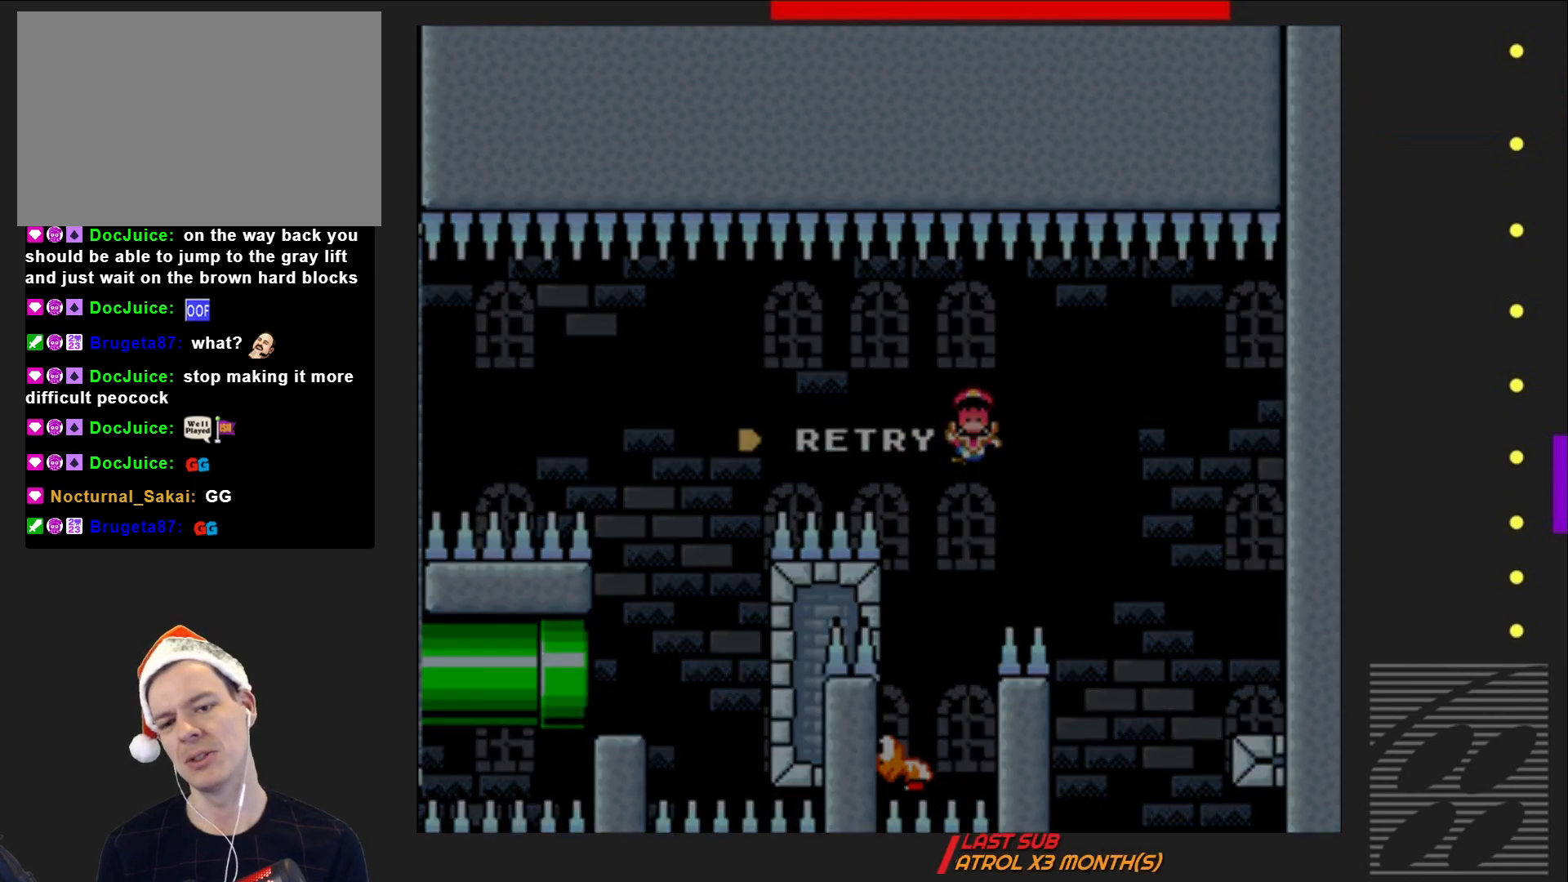
{"buttons": [], "events": []}
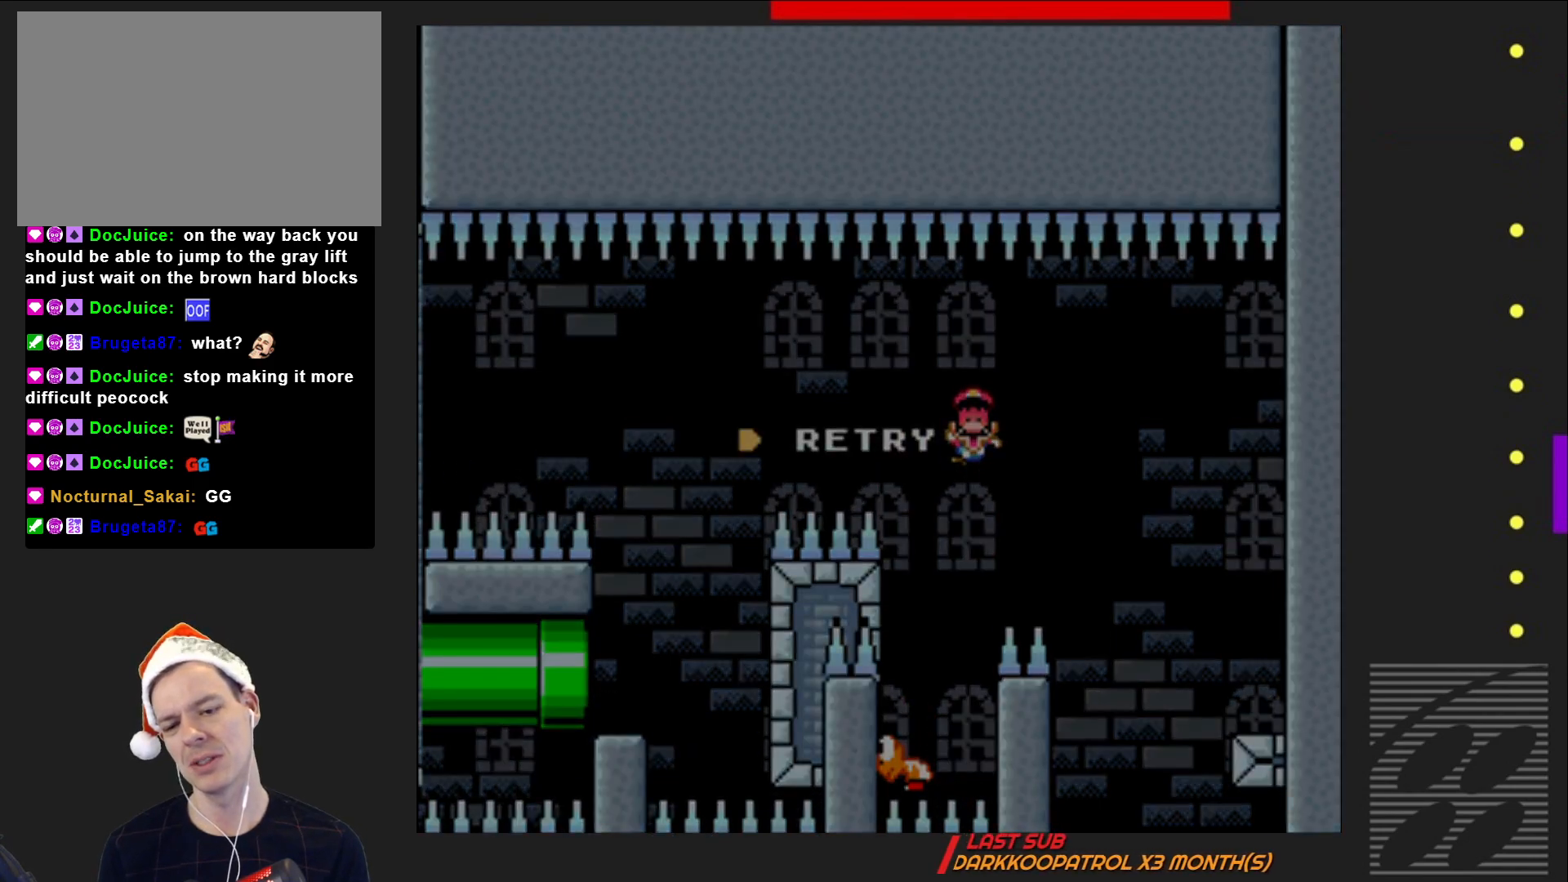
{"buttons": [], "events": []}
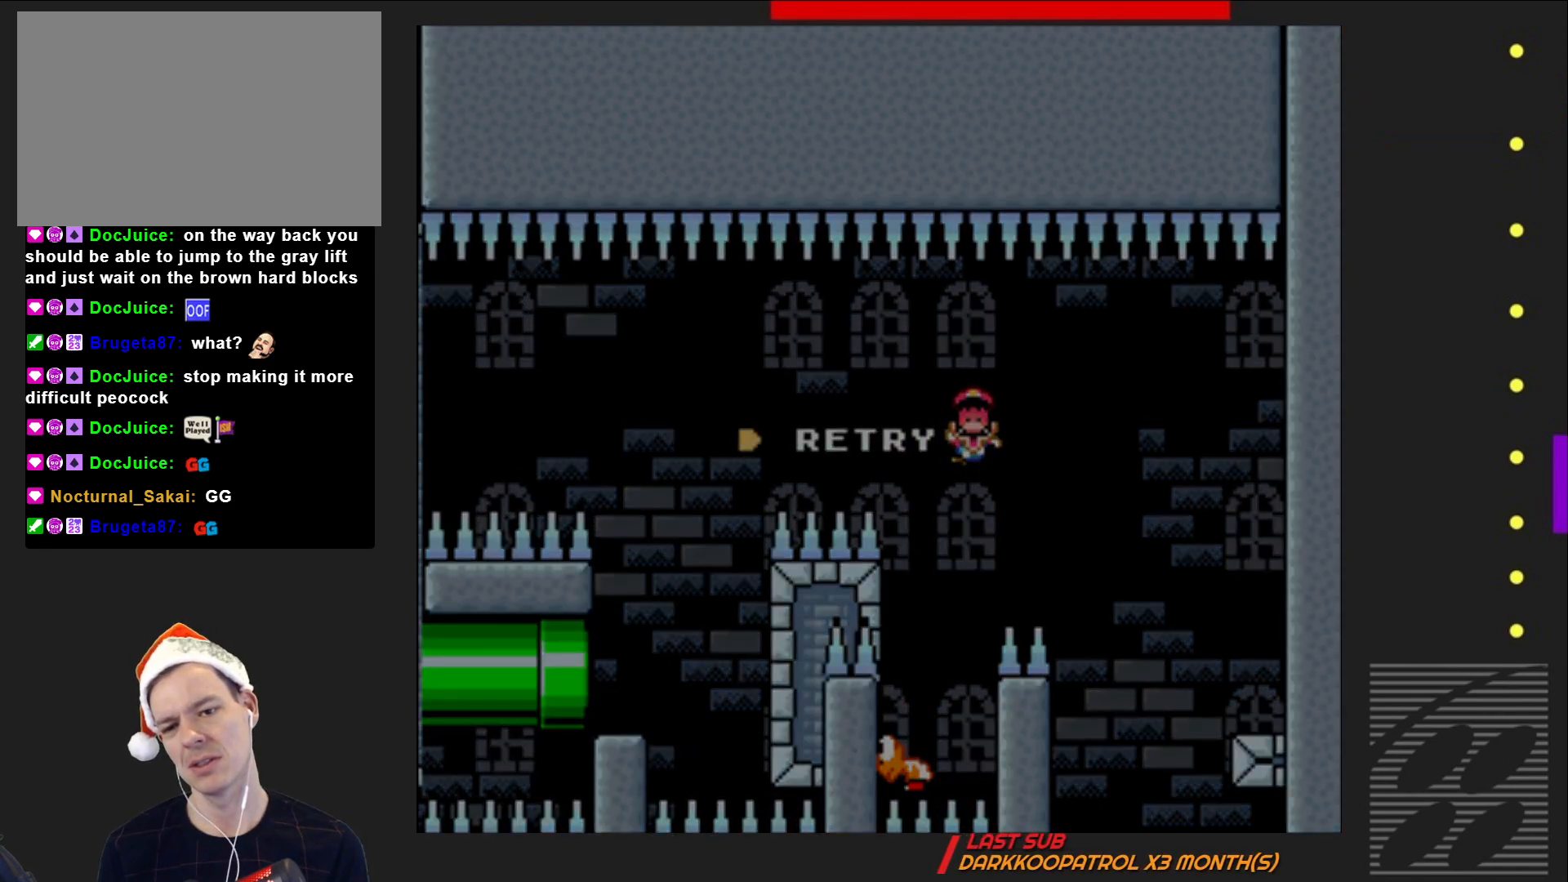
{"buttons": [], "events": []}
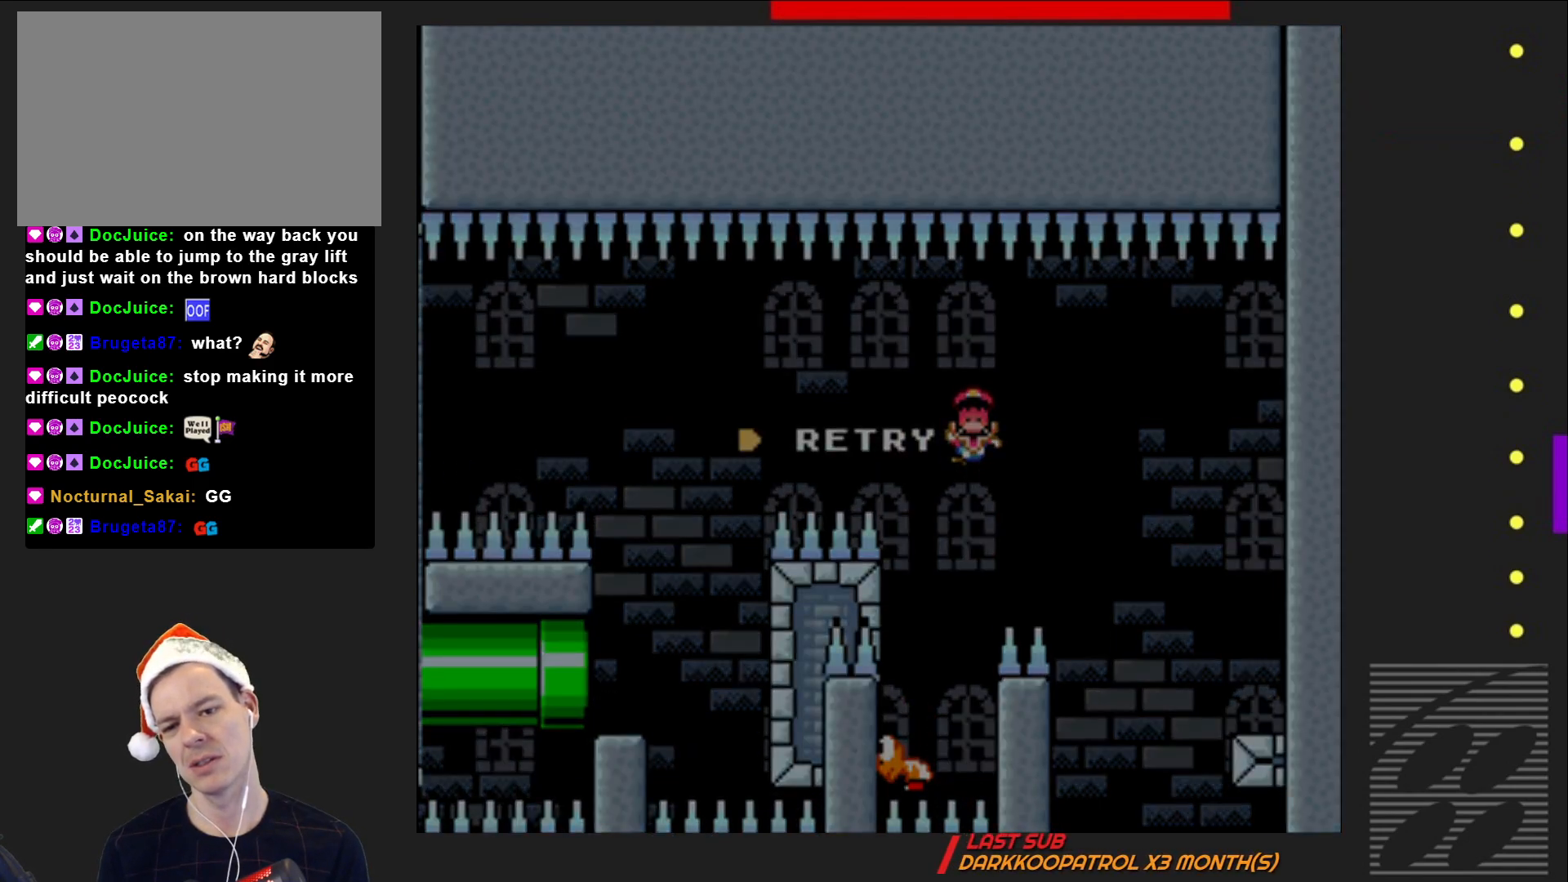
{"buttons": [], "events": []}
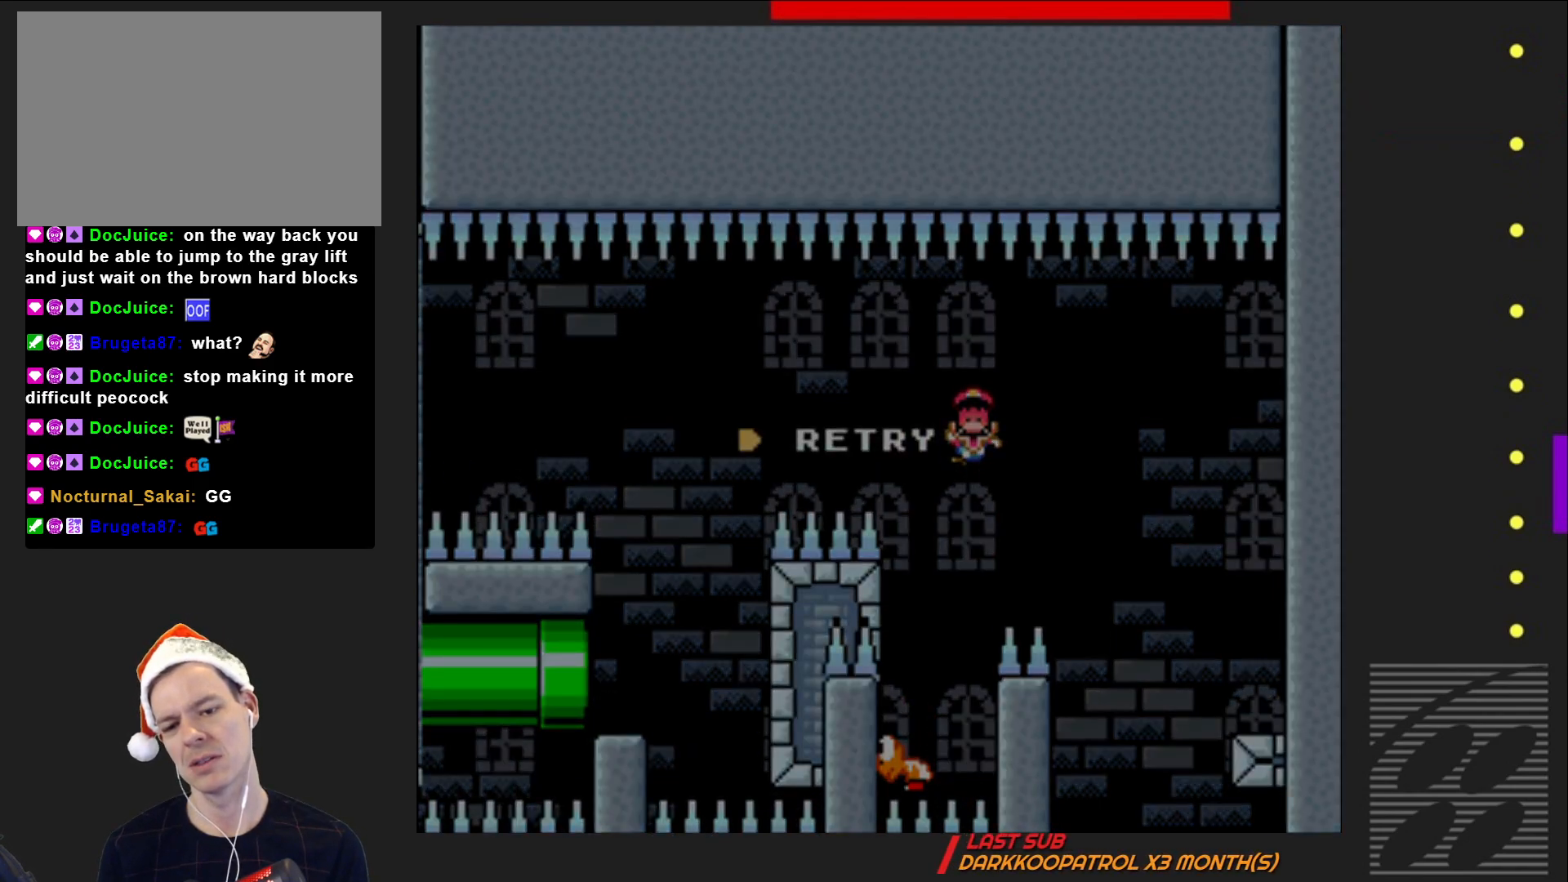
{"buttons": [], "events": []}
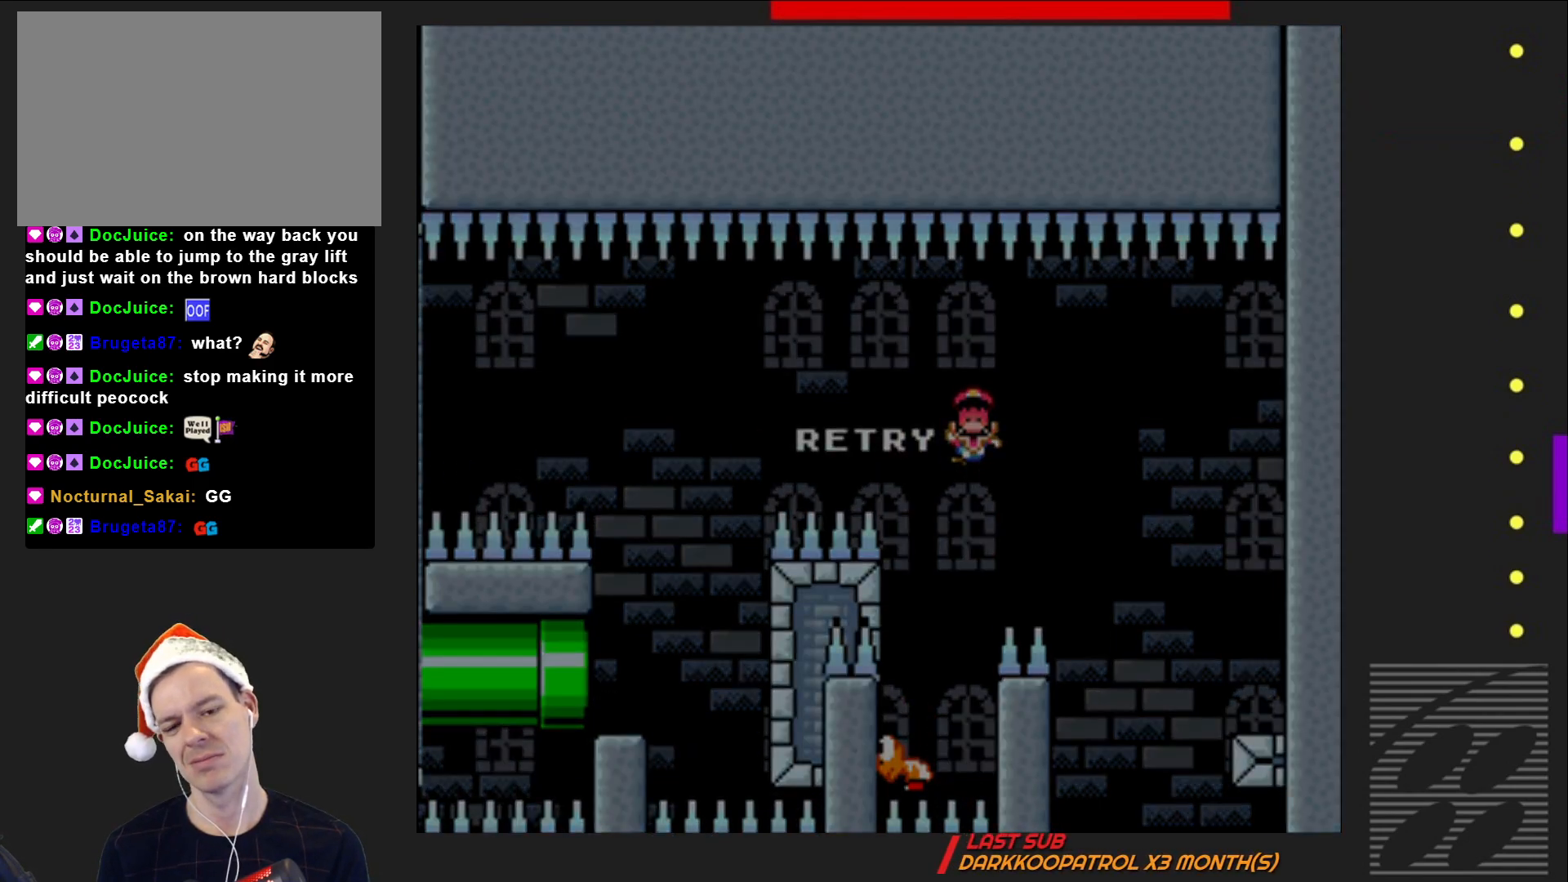
{"buttons": ["CROSS"], "events": [[350, "CROSS", "down"]]}
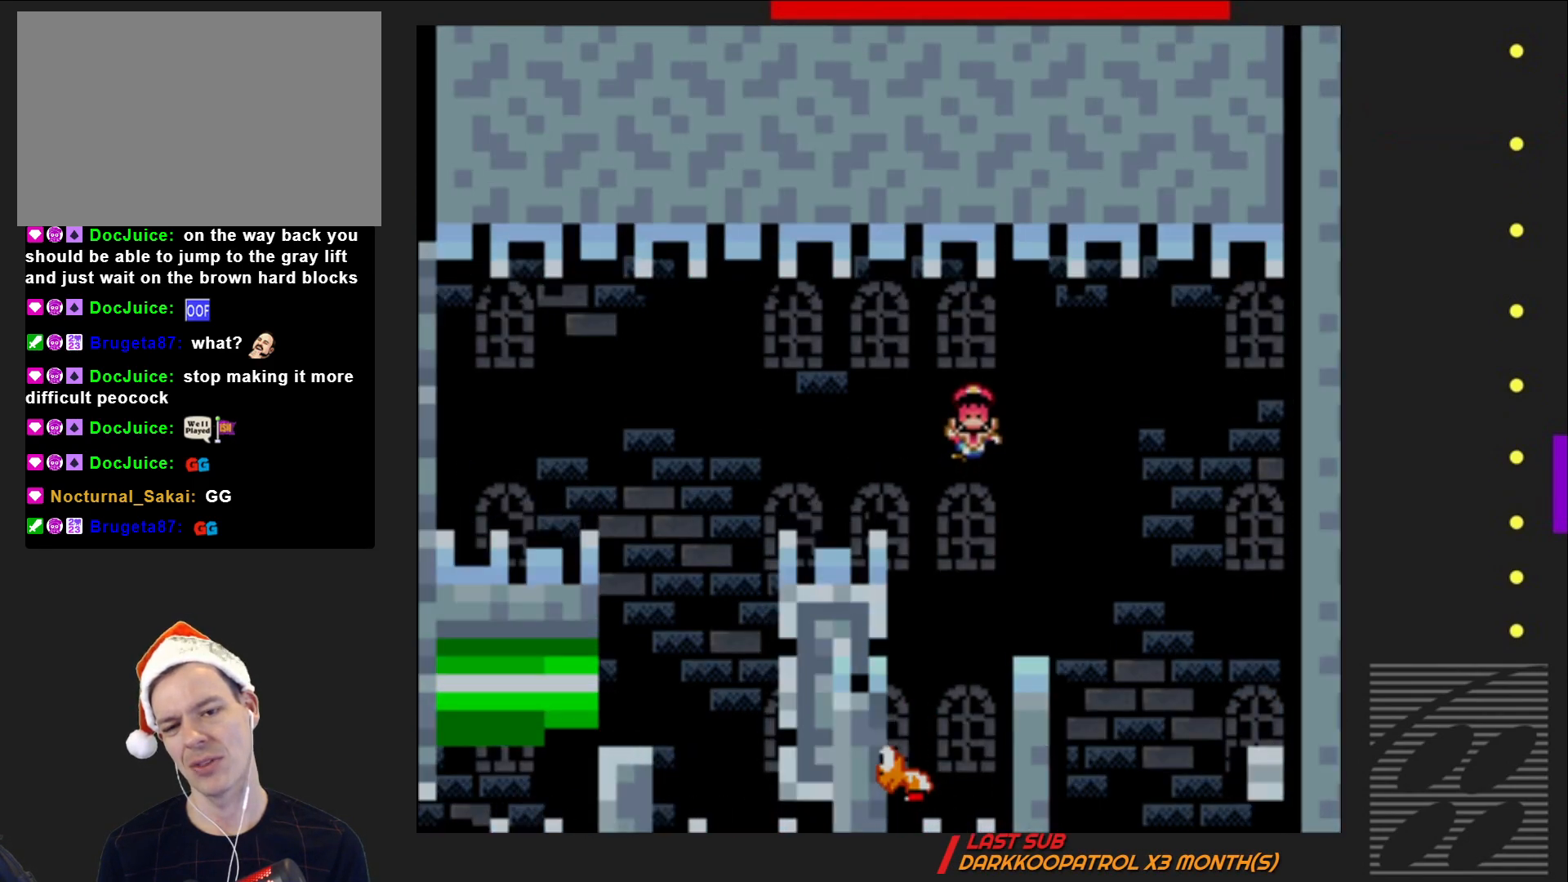
{"buttons": ["SQUARE"], "events": [[17, "CROSS", "up"], [467, "SQUARE", "down"]]}
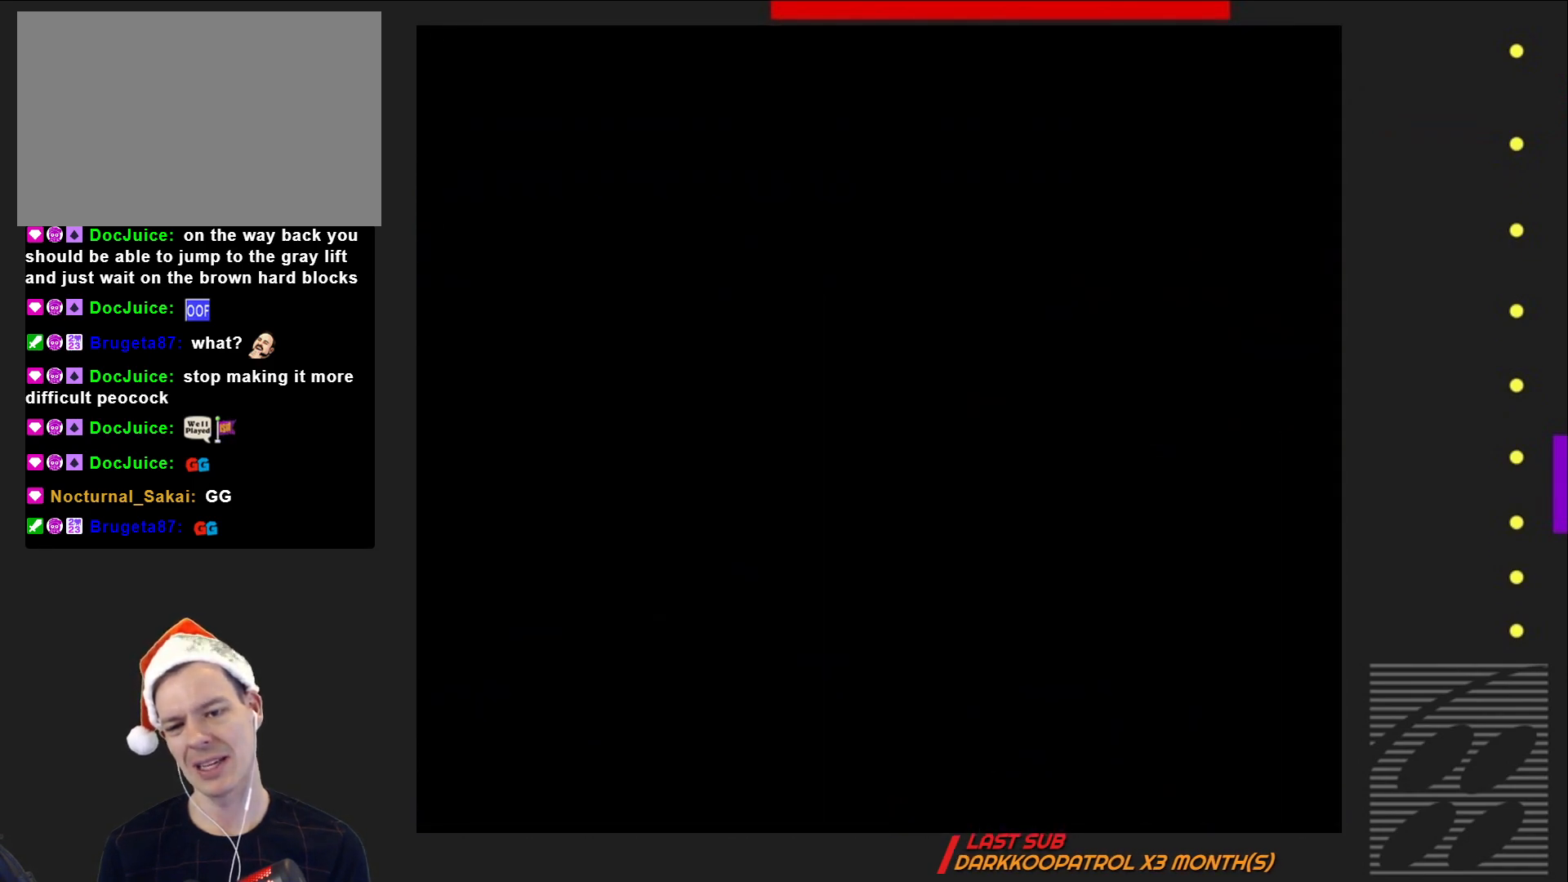
{"buttons": ["SQUARE"], "events": []}
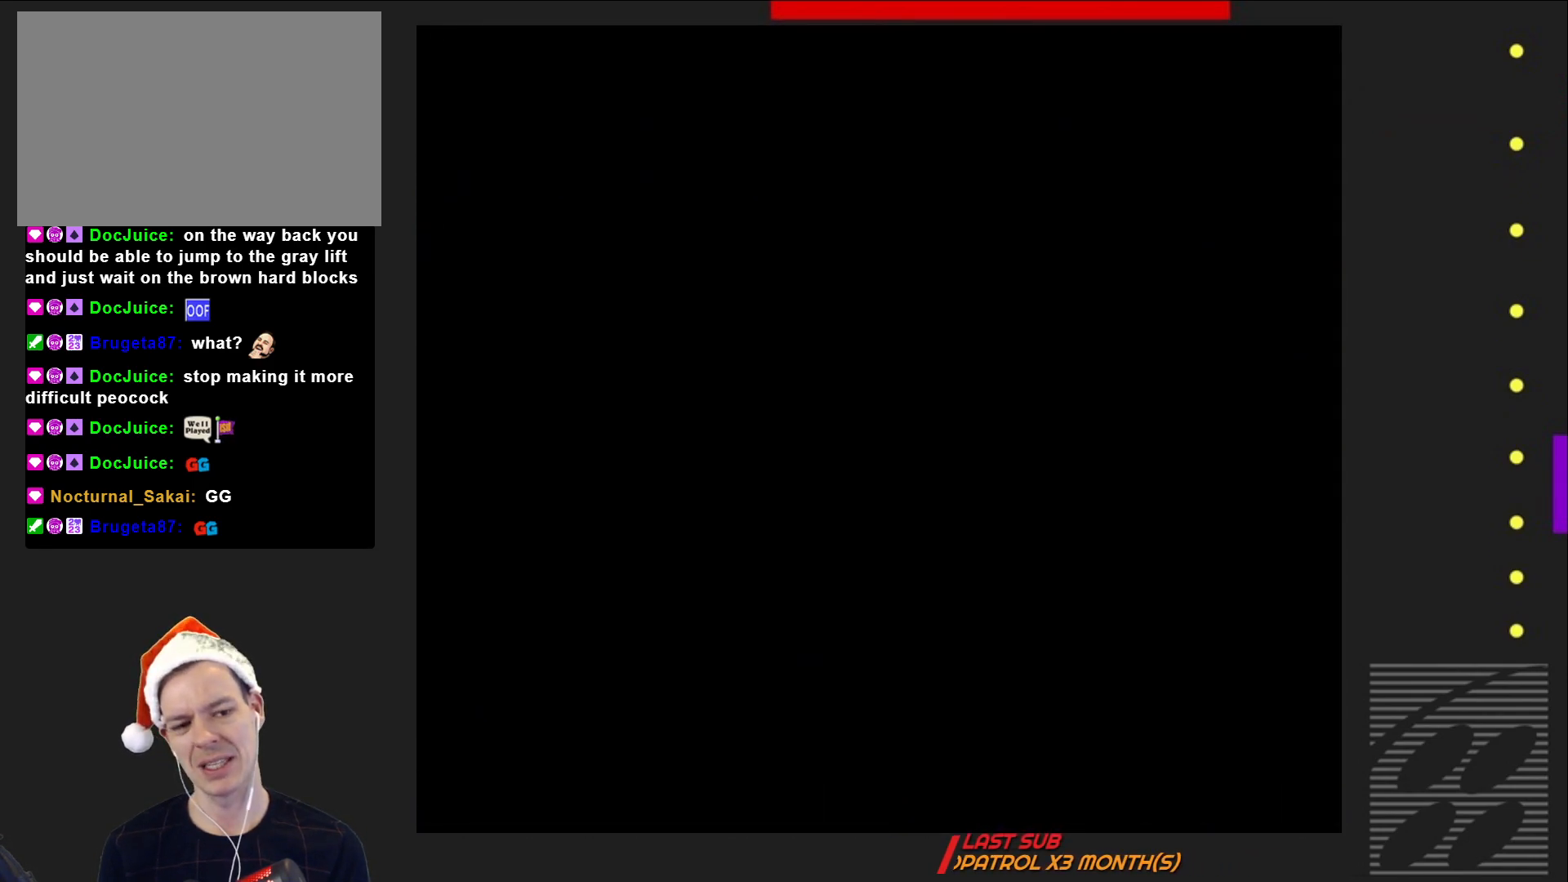
{"buttons": ["SQUARE"], "events": []}
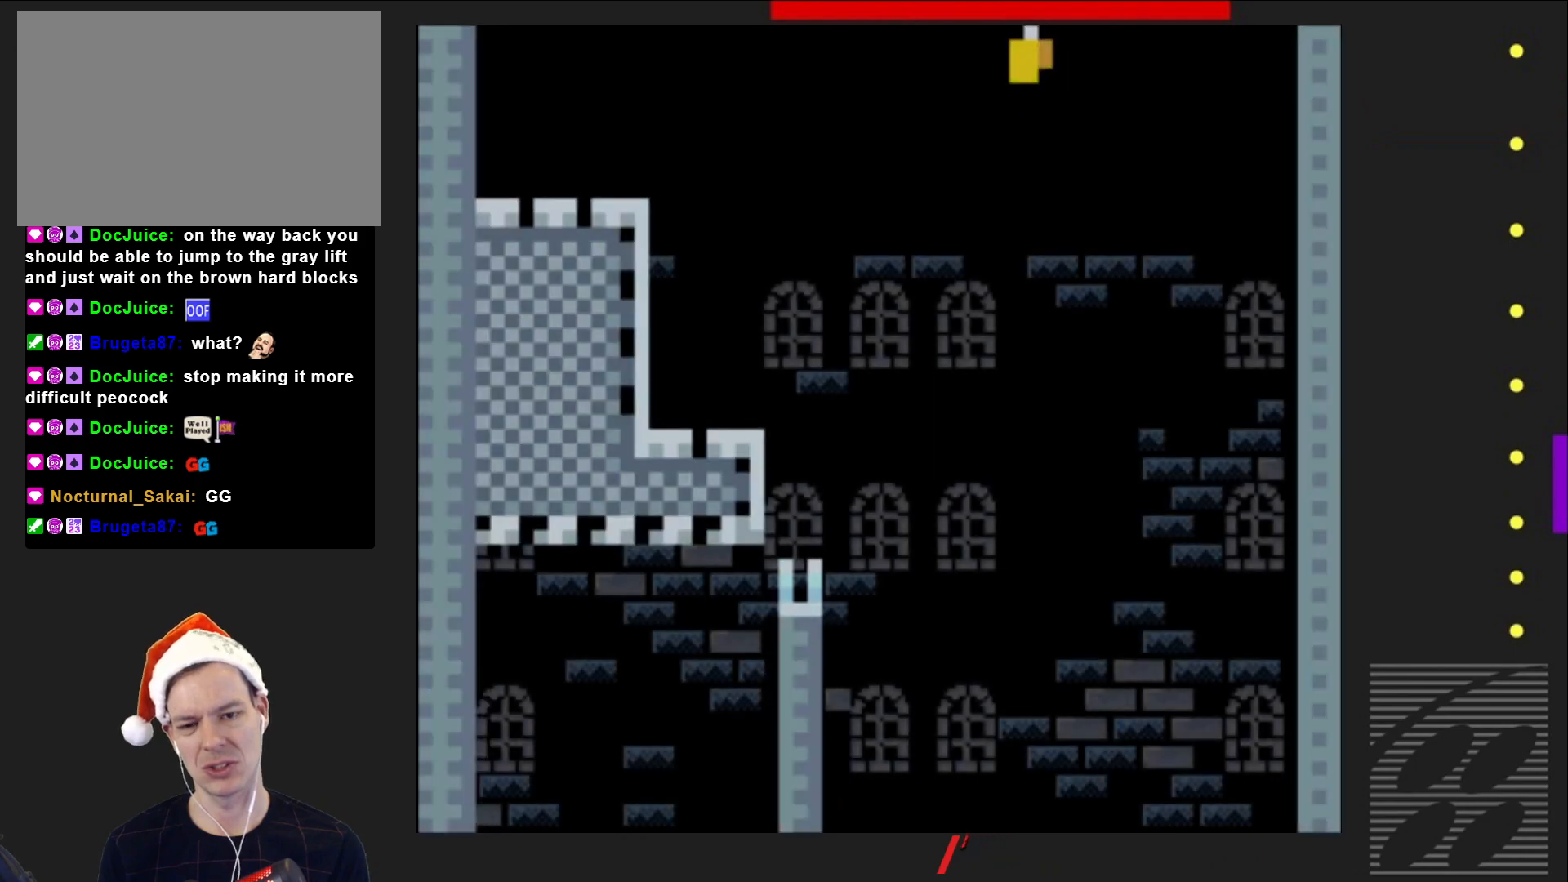
{"buttons": ["CROSS", "SQUARE", "DPAD_LEFT"], "events": [[200, "DPAD_LEFT", "down"], [467, "CROSS", "down"]]}
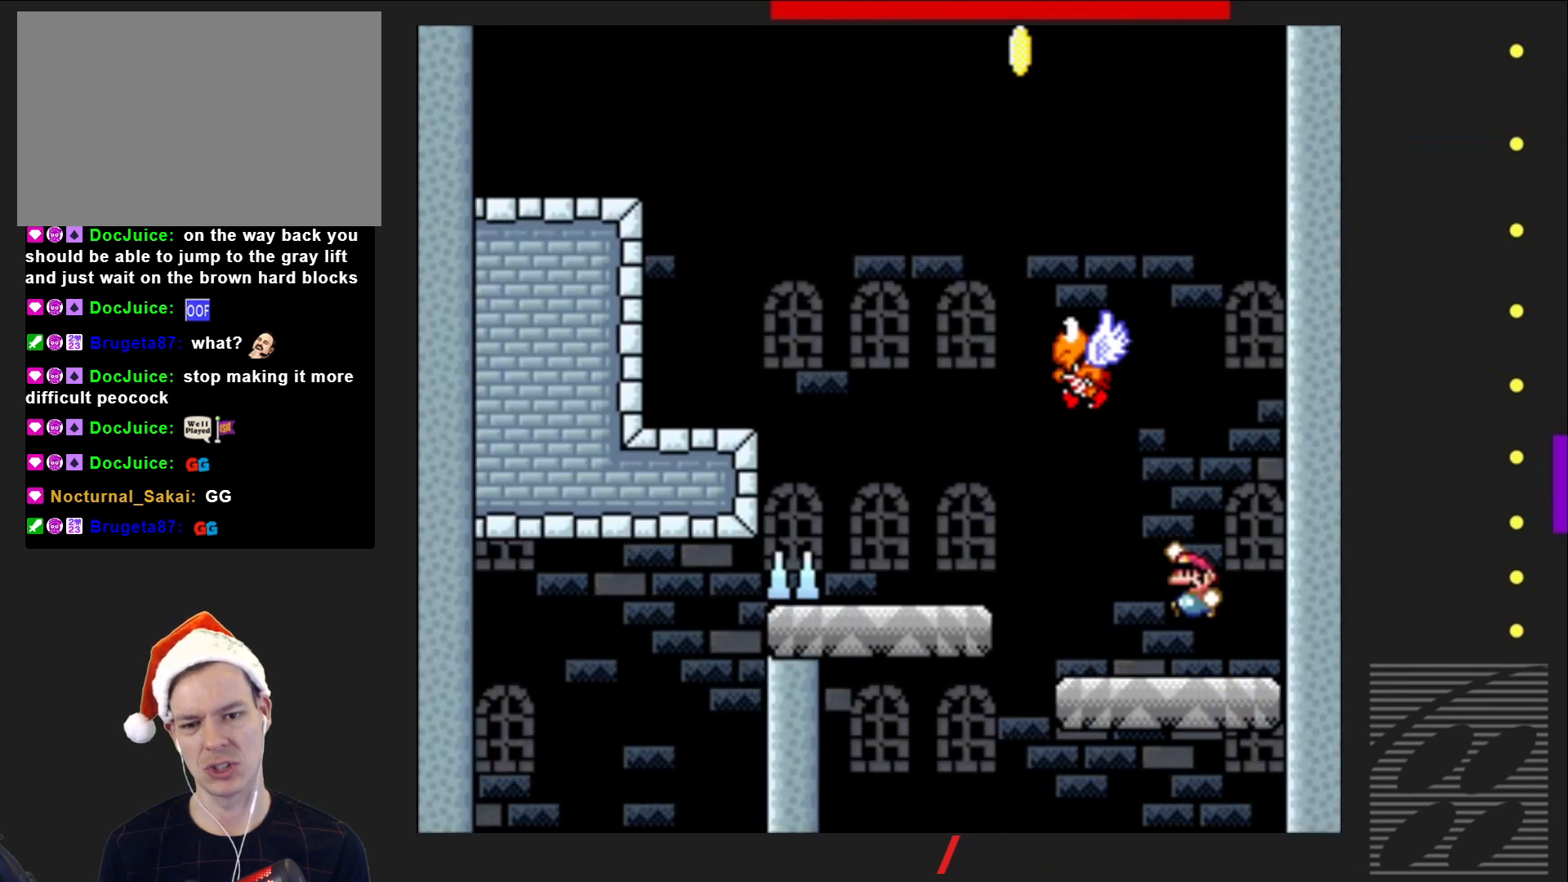
{"buttons": ["SQUARE", "DPAD_LEFT"], "events": [[67, "CROSS", "up"]]}
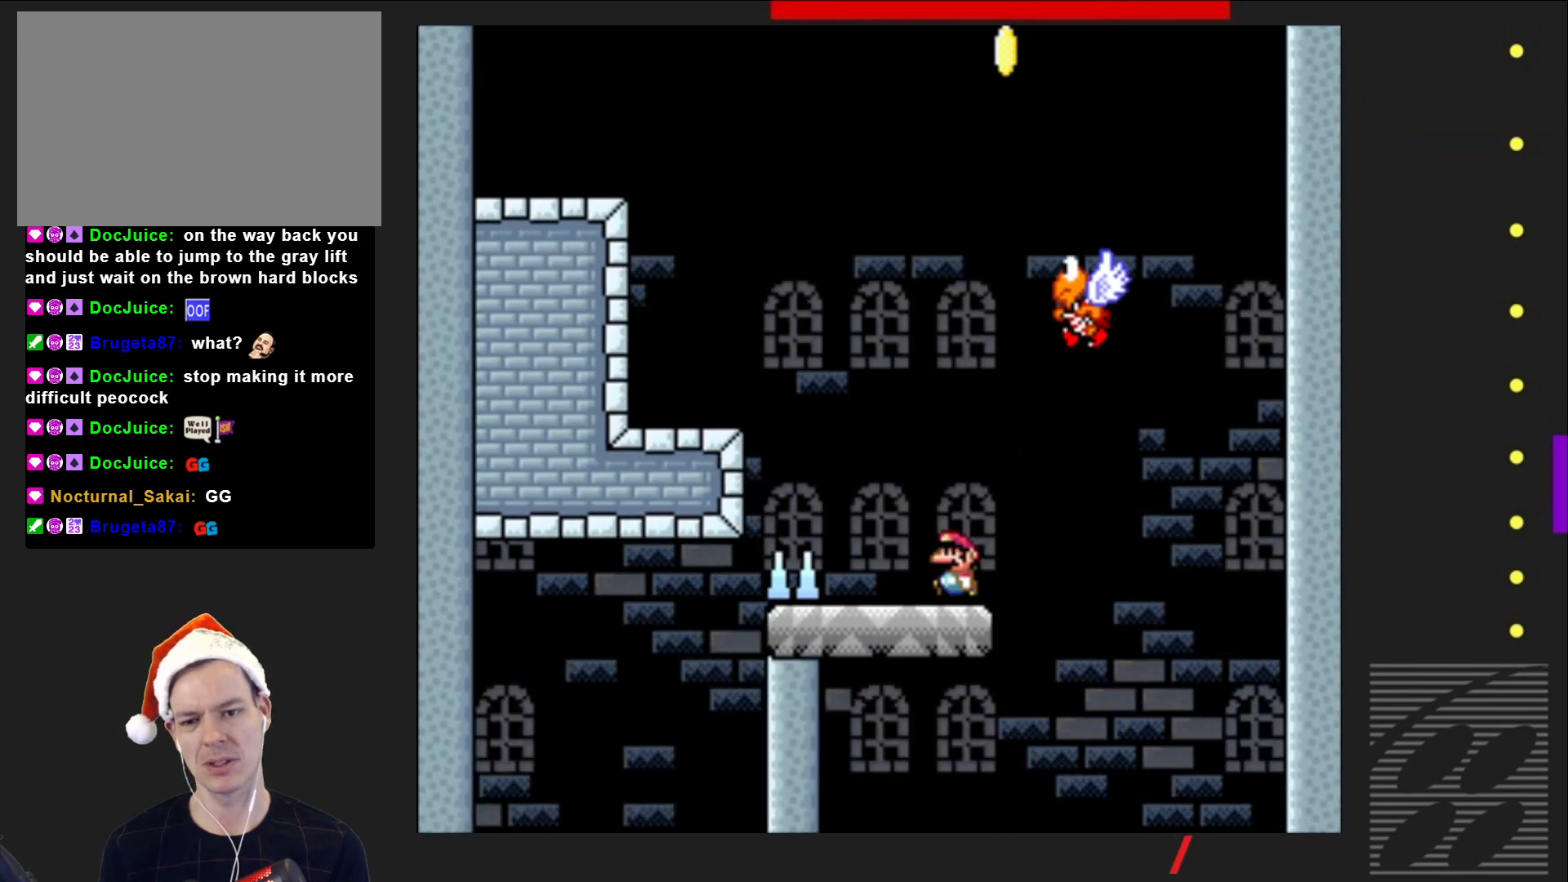
{"buttons": ["SQUARE", "DPAD_LEFT"], "events": [[33, "CROSS", "down"], [217, "CROSS", "up"]]}
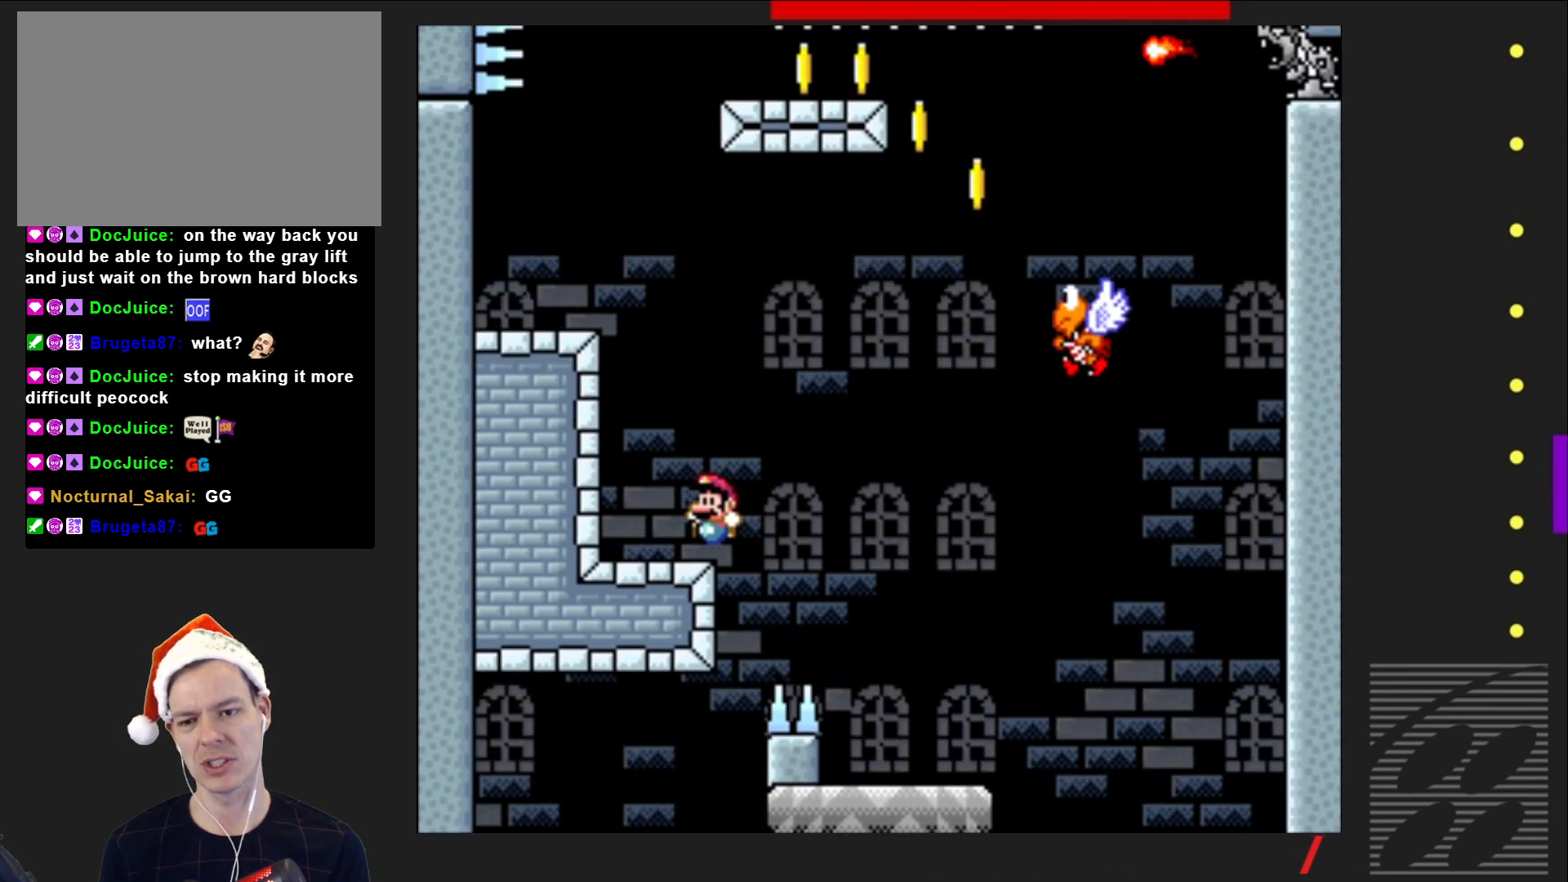
{"buttons": ["SQUARE", "DPAD_LEFT"], "events": [[50, "CROSS", "down"], [467, "CROSS", "up"]]}
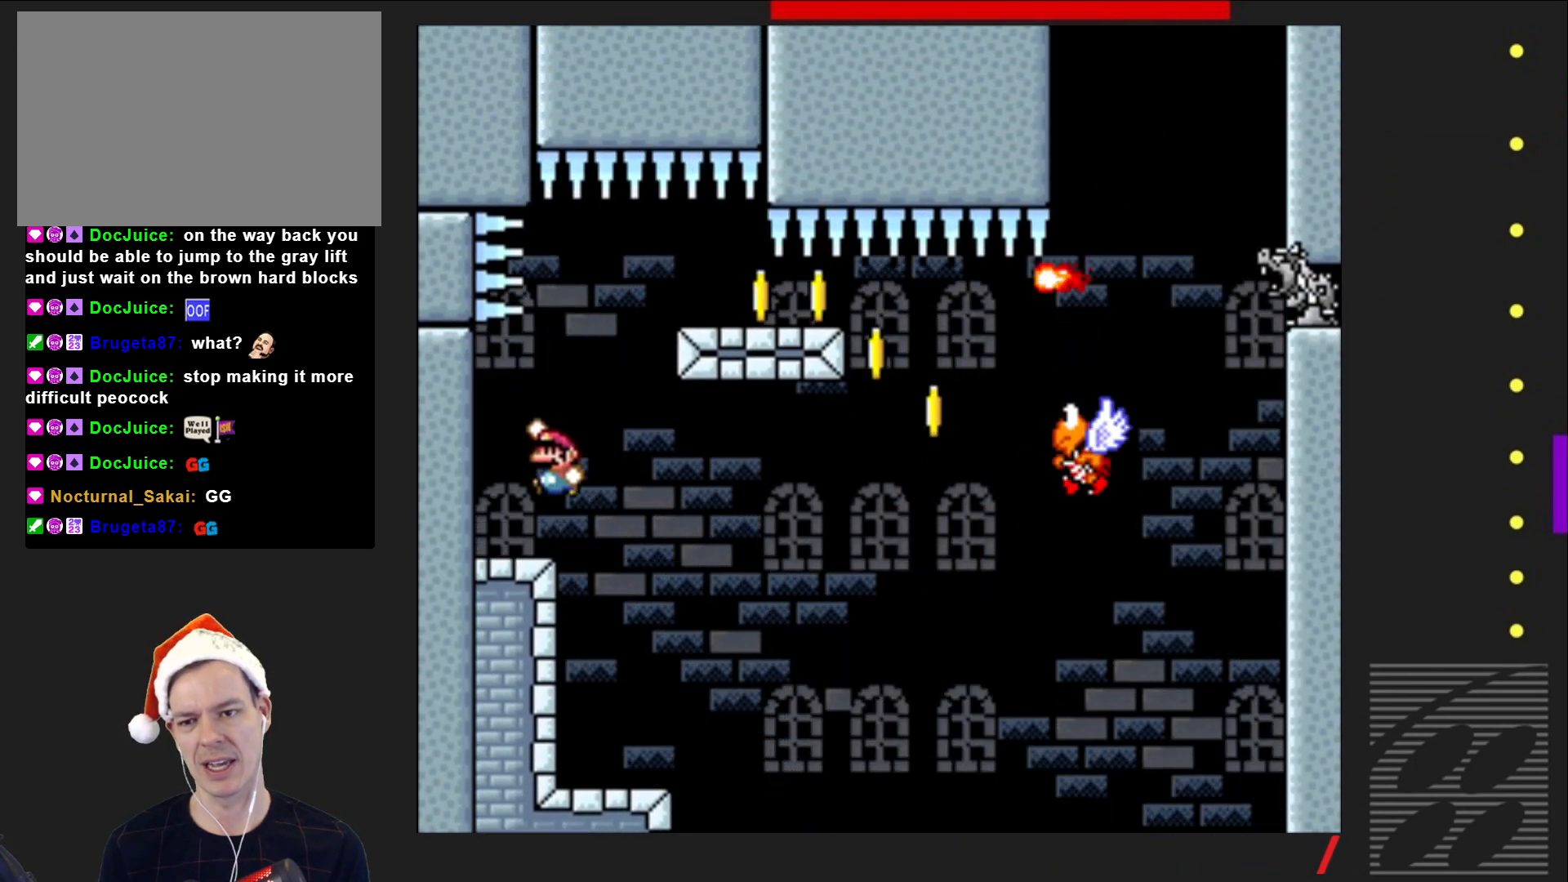
{"buttons": ["CROSS", "SQUARE", "DPAD_RIGHT"], "events": [[150, "DPAD_LEFT", "up"], [150, "DPAD_UP", "down"], [167, "DPAD_RIGHT", "down"], [167, "DPAD_UP", "up"], [317, "CROSS", "down"]]}
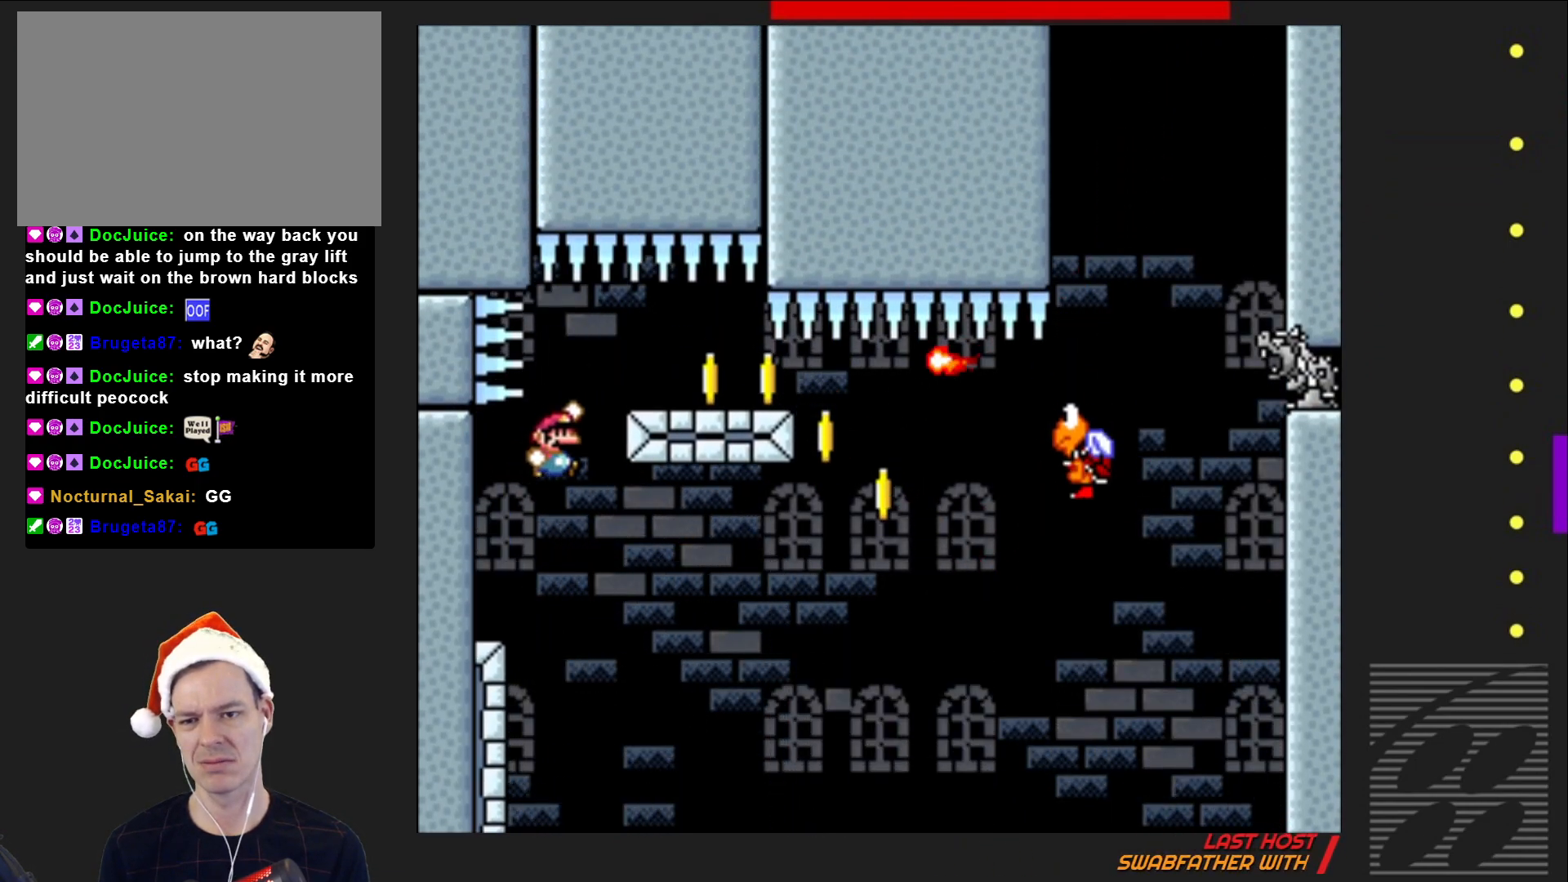
{"buttons": ["SQUARE", "DPAD_RIGHT"], "events": [[183, "CROSS", "up"]]}